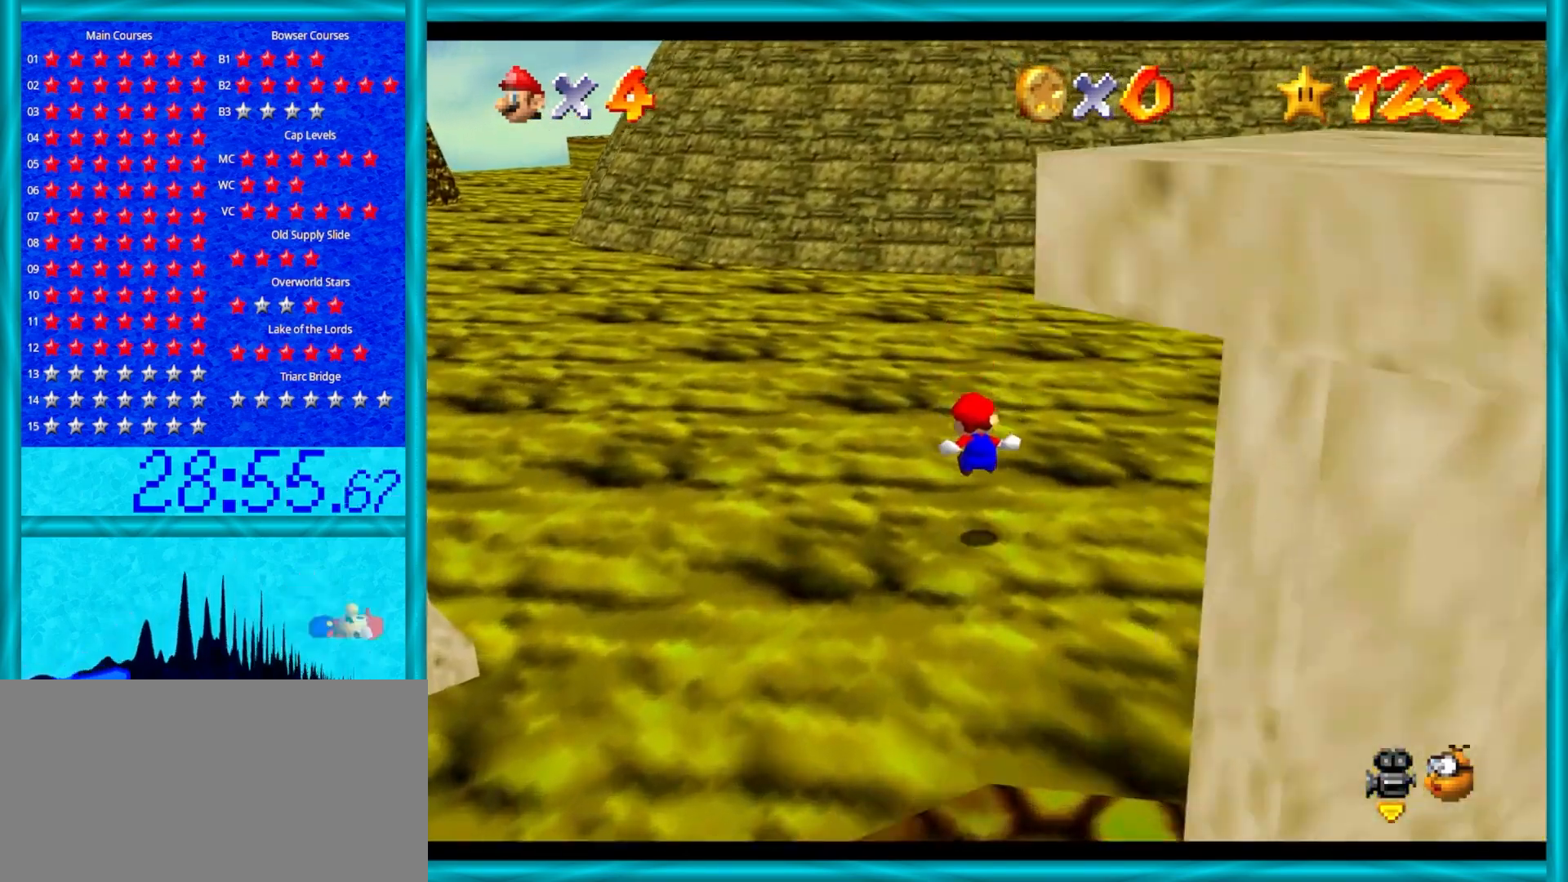
Gameplay with a controller (Nintendo layout); each line is a JSON object with the inputs held at the frame after it. "events" lists button and stick changes between this image and that frame as [ms after this image, input, new state], when the widget could be followed in between. Not read: L1 L3 R3.
{"buttons": [], "left_stick": "up", "events": []}
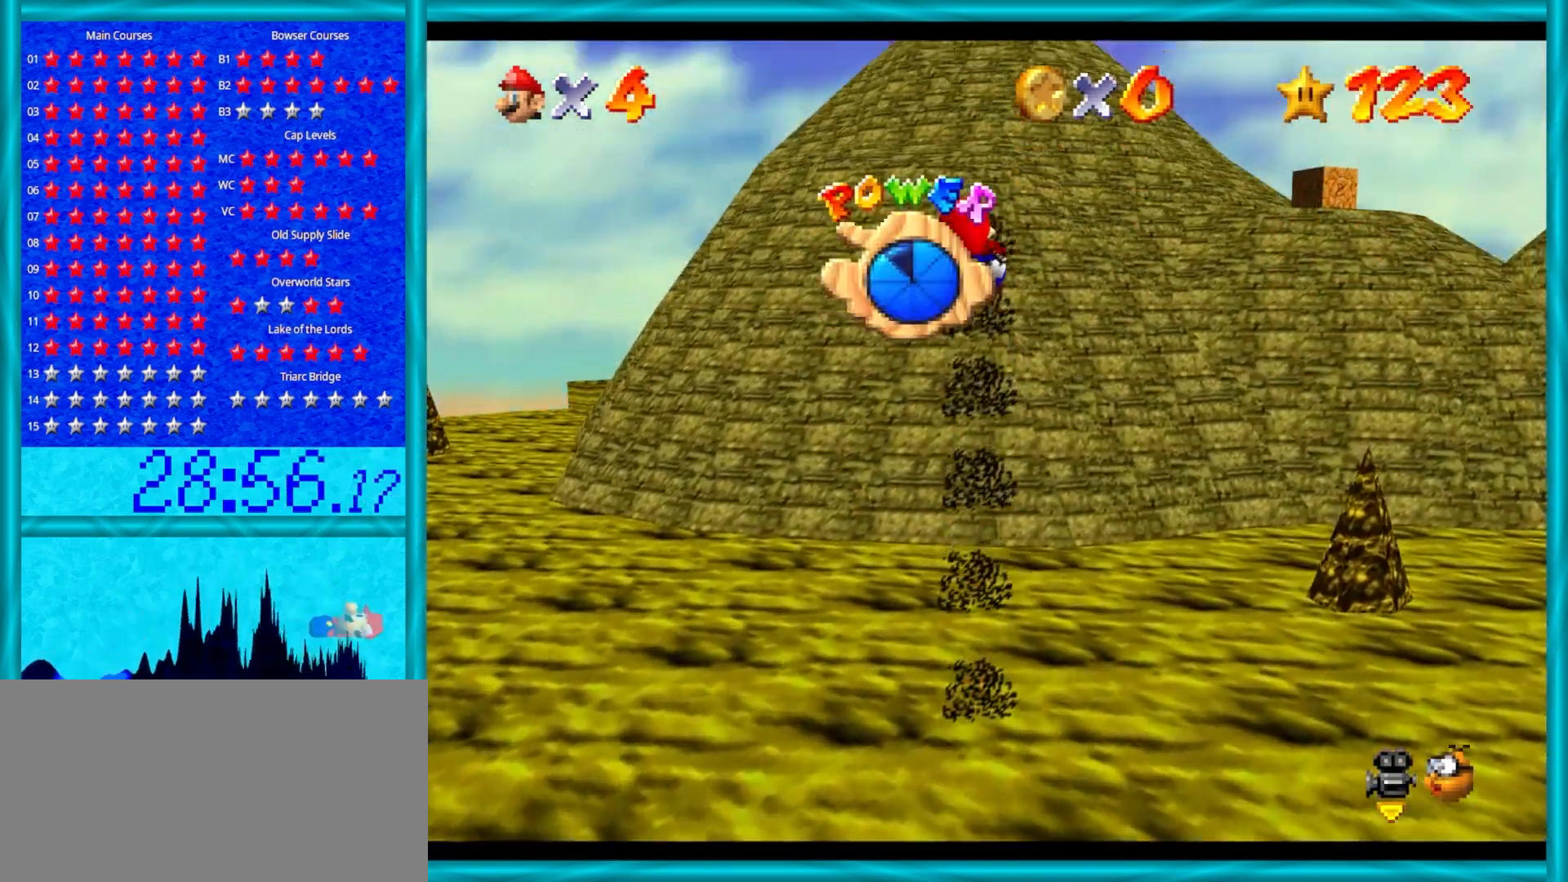
{"buttons": [], "left_stick": "up", "events": []}
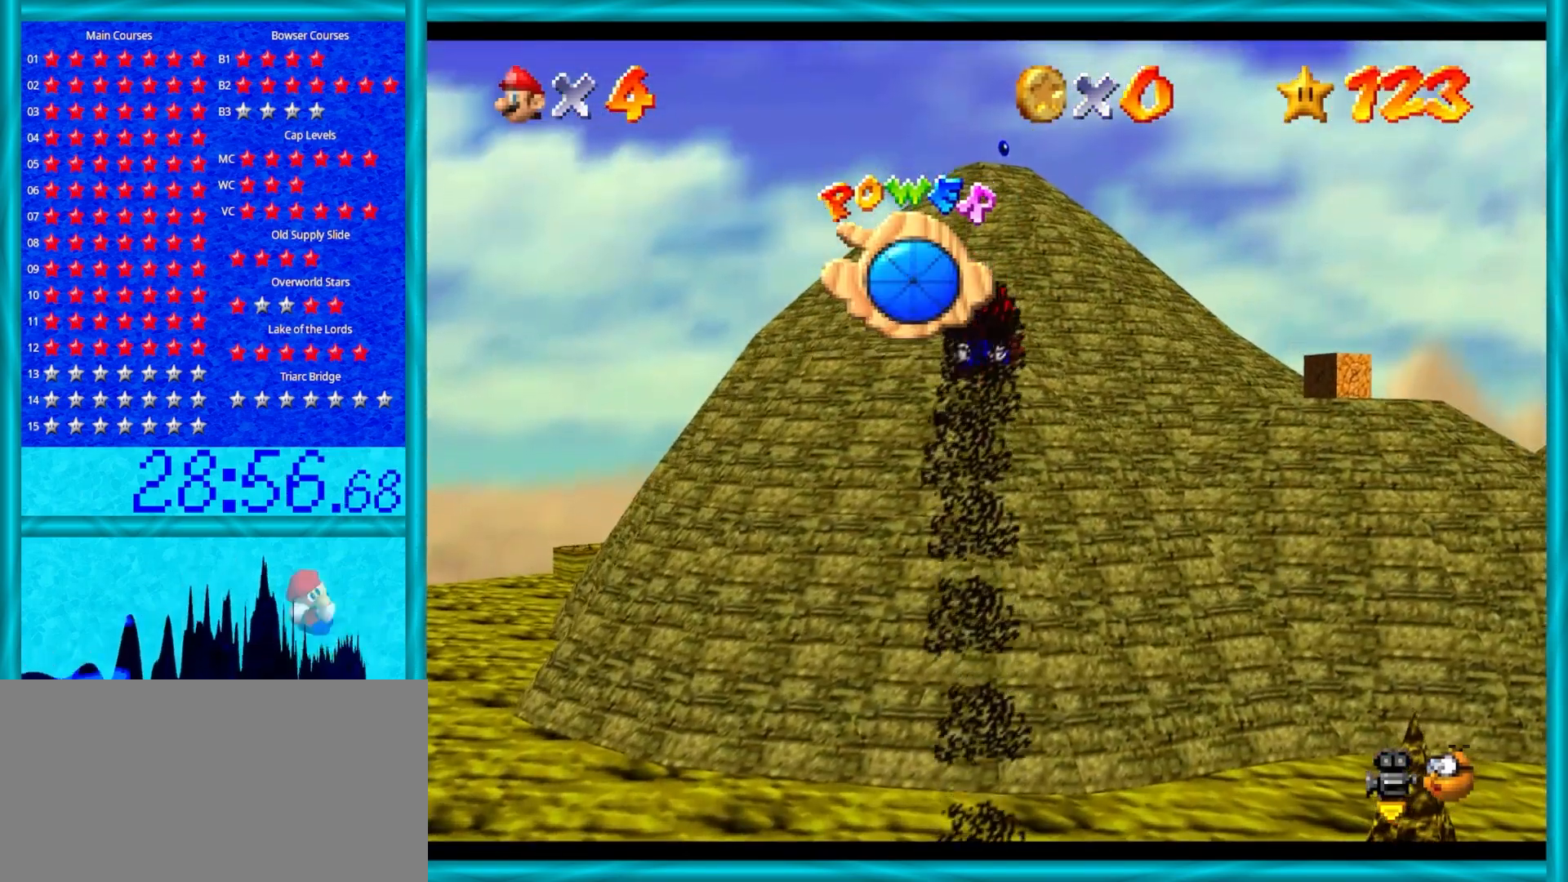
{"buttons": [], "left_stick": "up-left", "events": [[183, "C_DOWN", "down"], [183, "C_LEFT", "down"], [233, "C_DOWN", "up"], [300, "C_LEFT", "up"], [367, "left_stick", "up-left"]]}
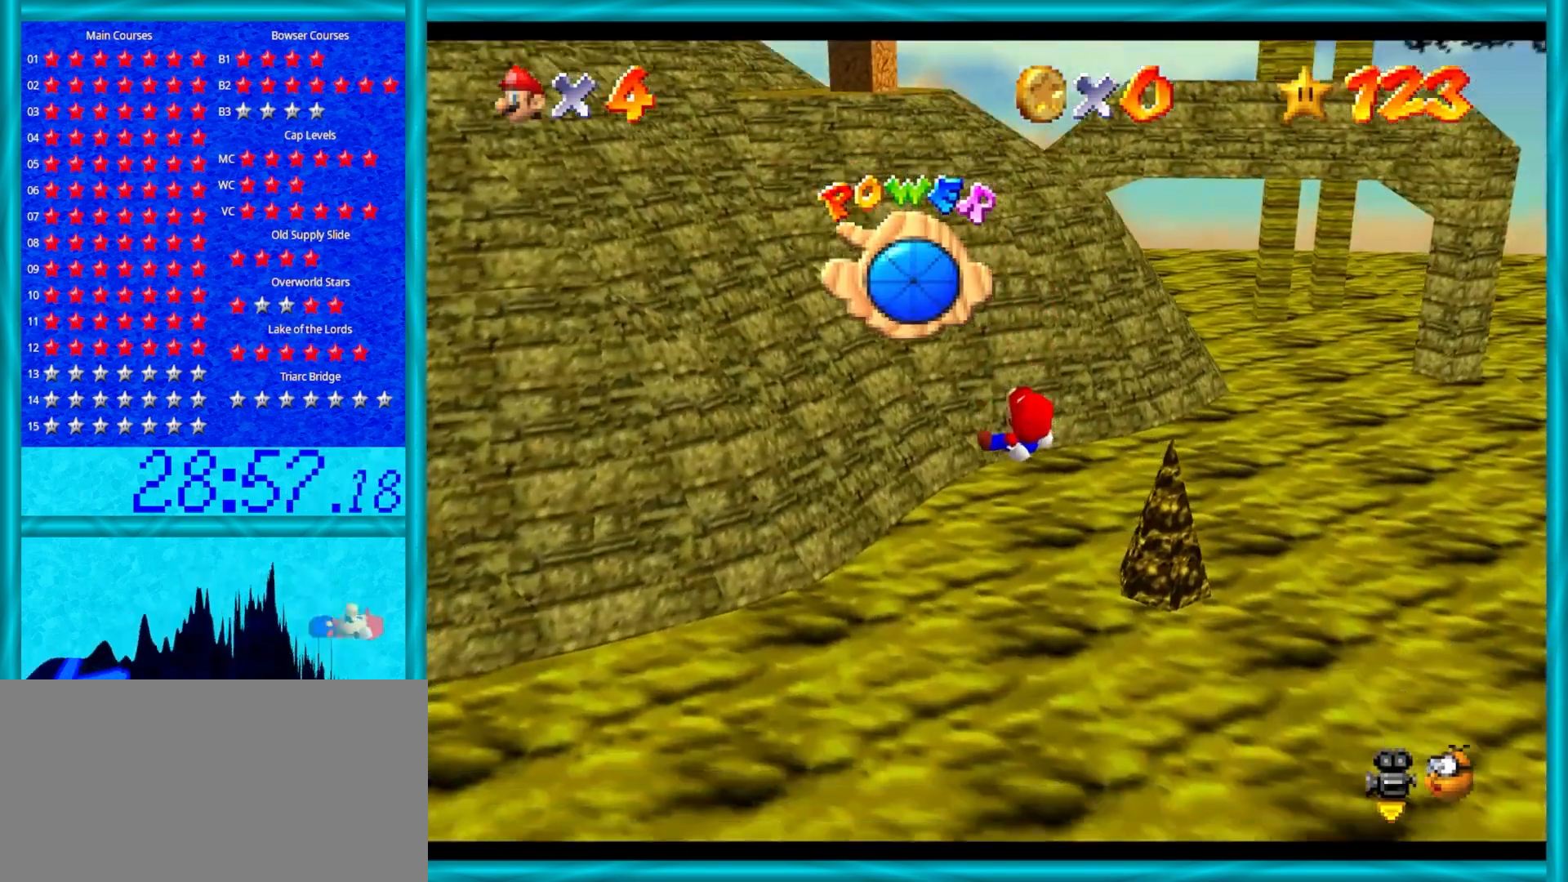
{"buttons": [], "left_stick": "up-left", "events": []}
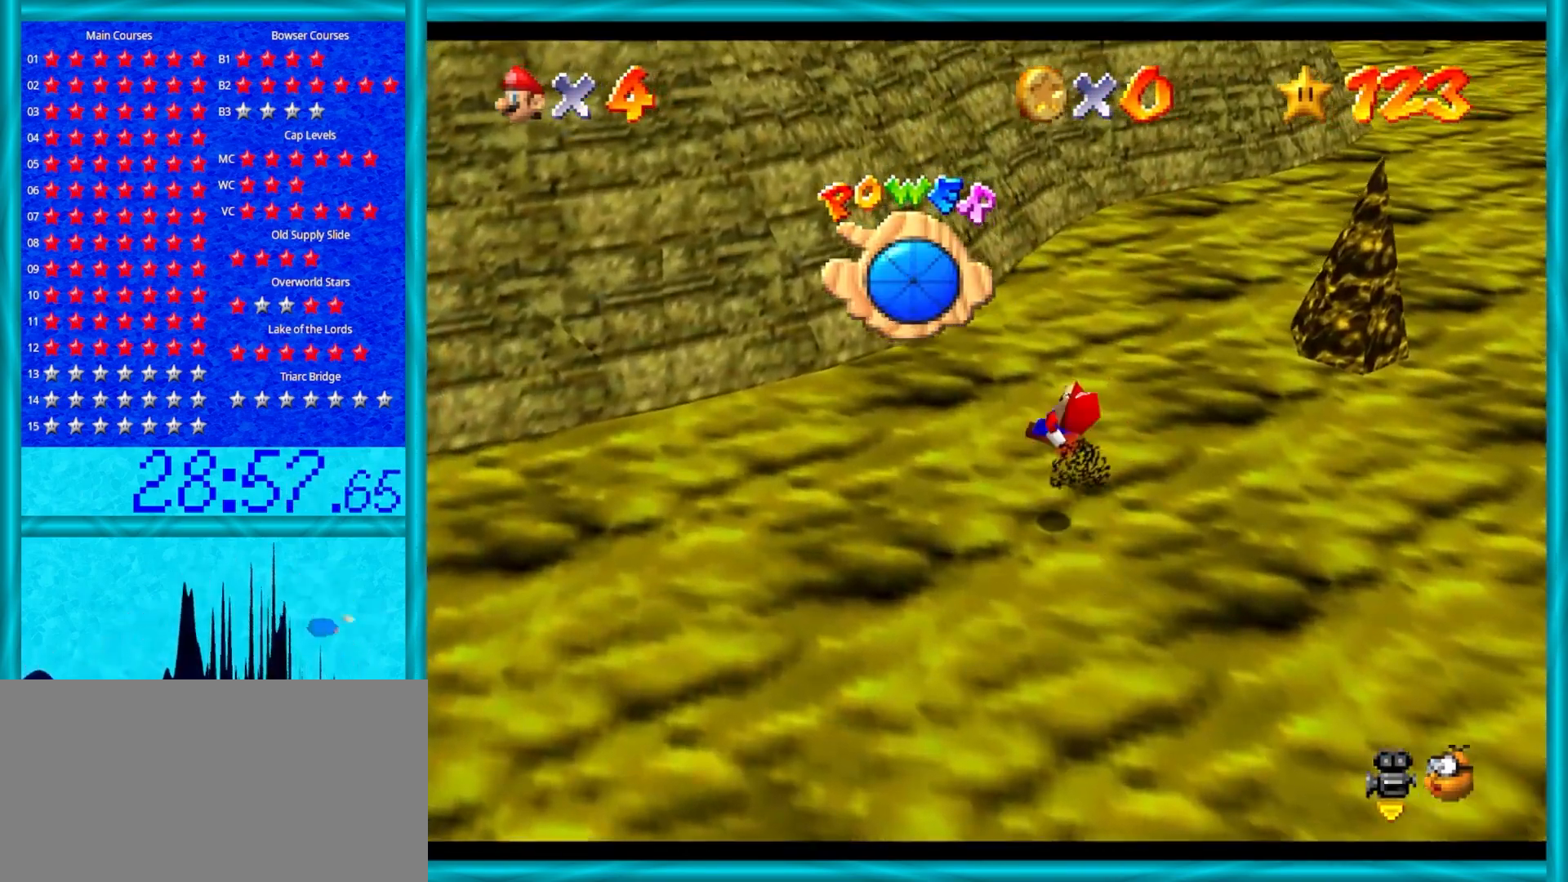
{"buttons": ["A"], "left_stick": "up-left", "events": [[17, "A", "down"]]}
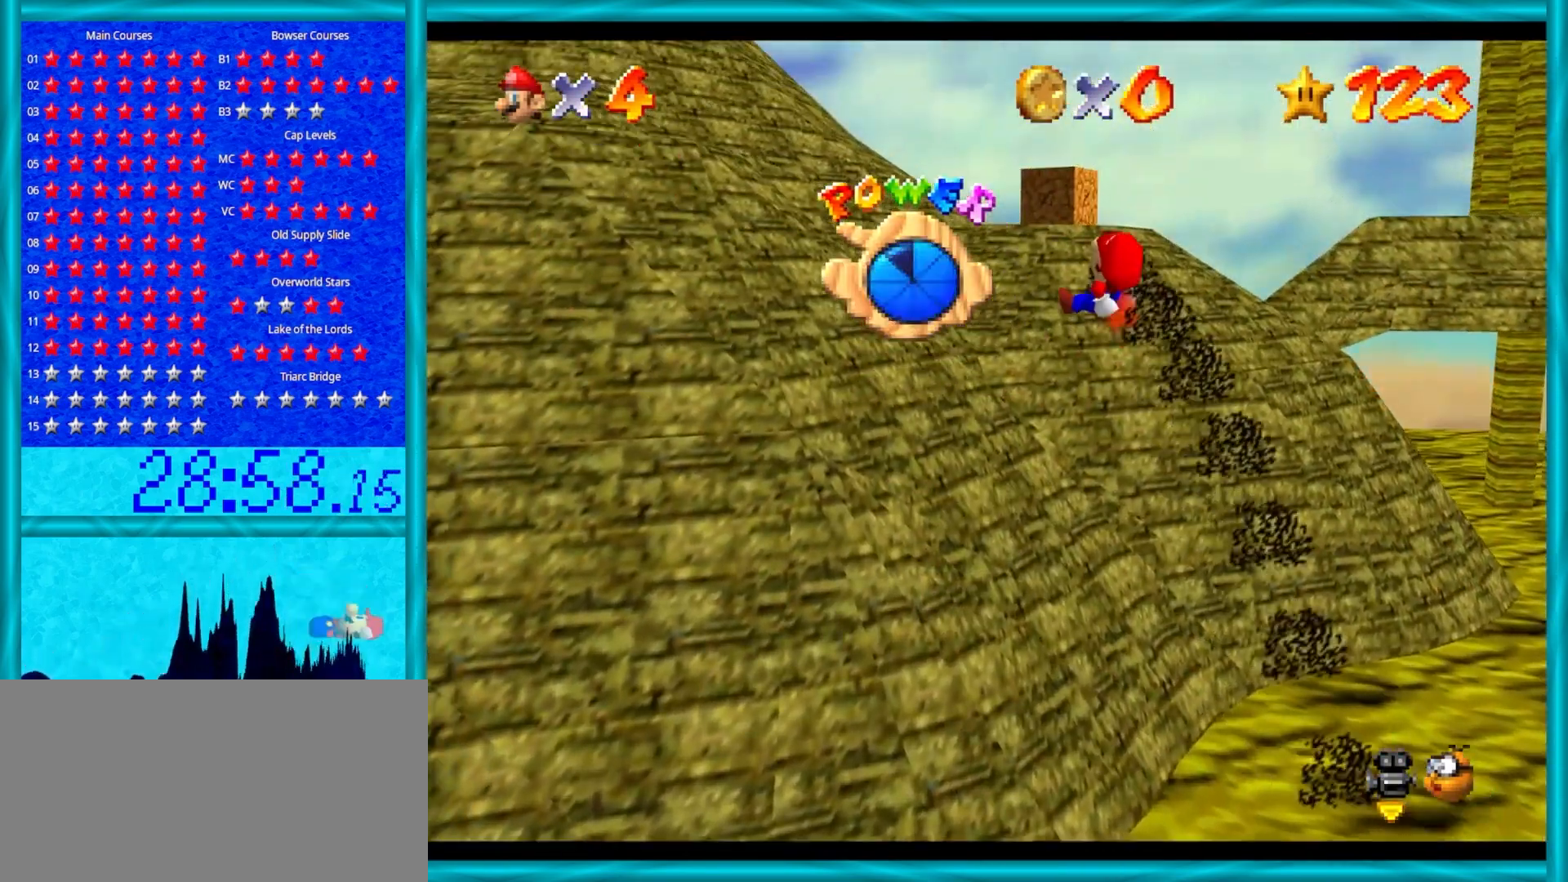
{"buttons": ["A"], "left_stick": "up-left", "events": []}
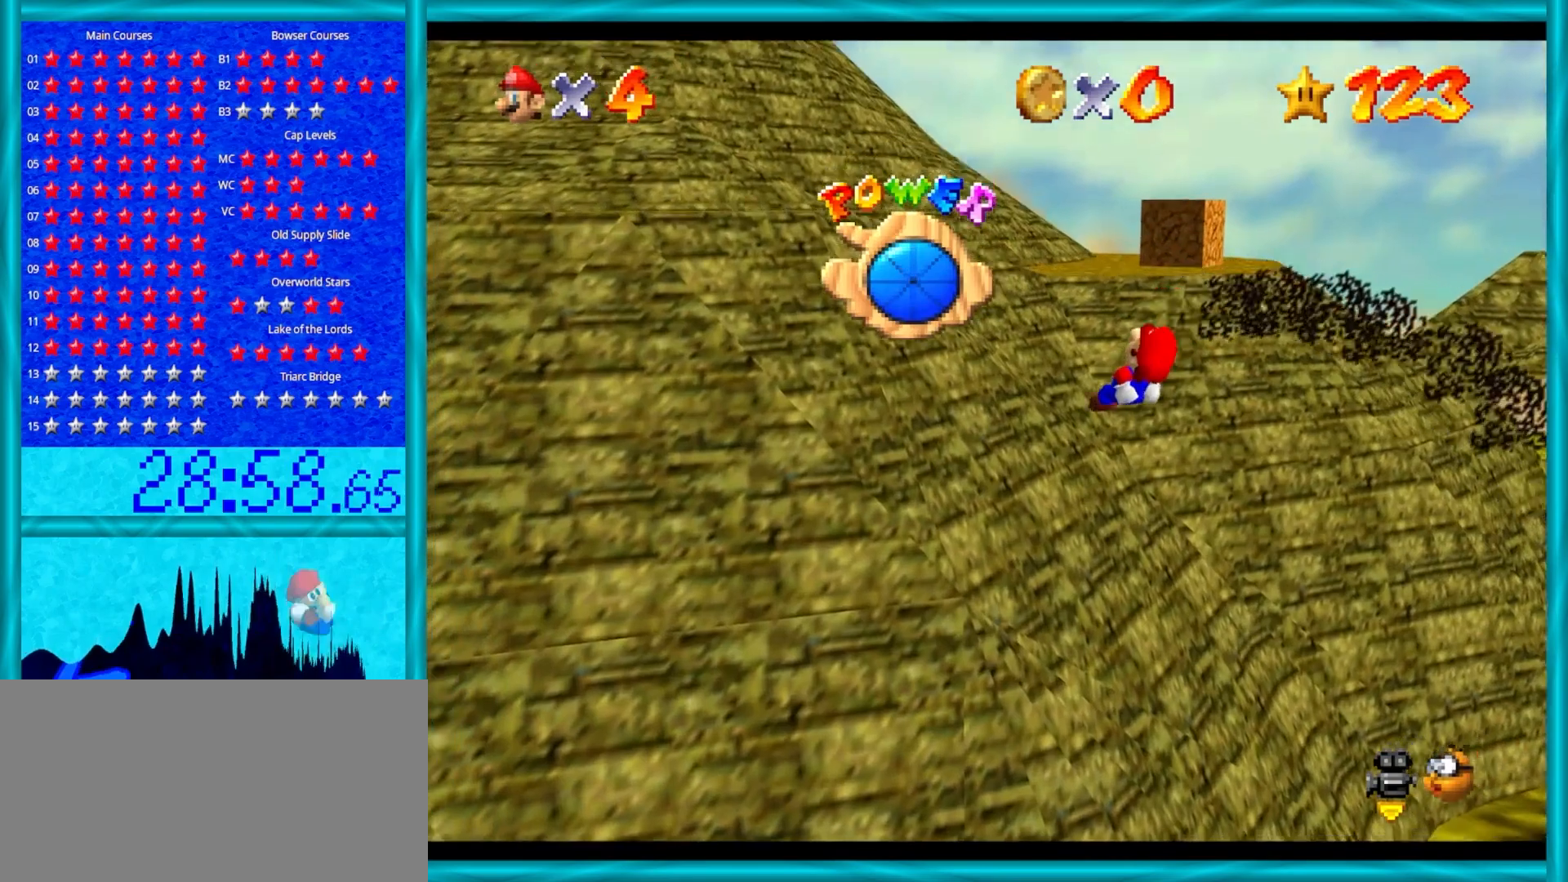
{"buttons": ["A"], "left_stick": "up", "events": [[450, "left_stick", "up"]]}
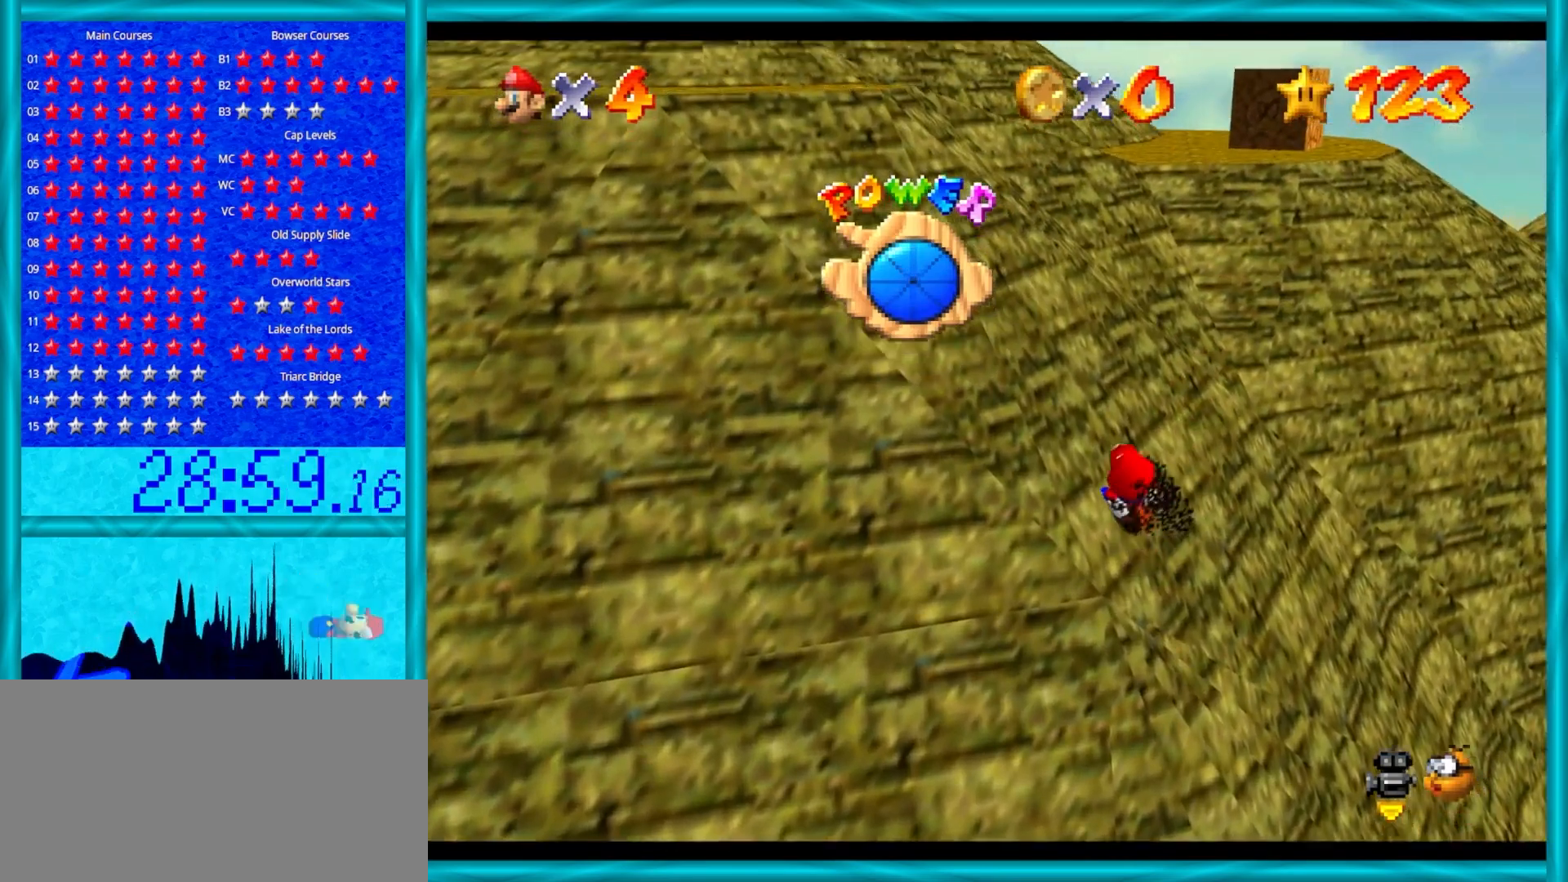
{"buttons": ["A"], "left_stick": "up", "events": [[200, "B", "down"], [367, "B", "up"]]}
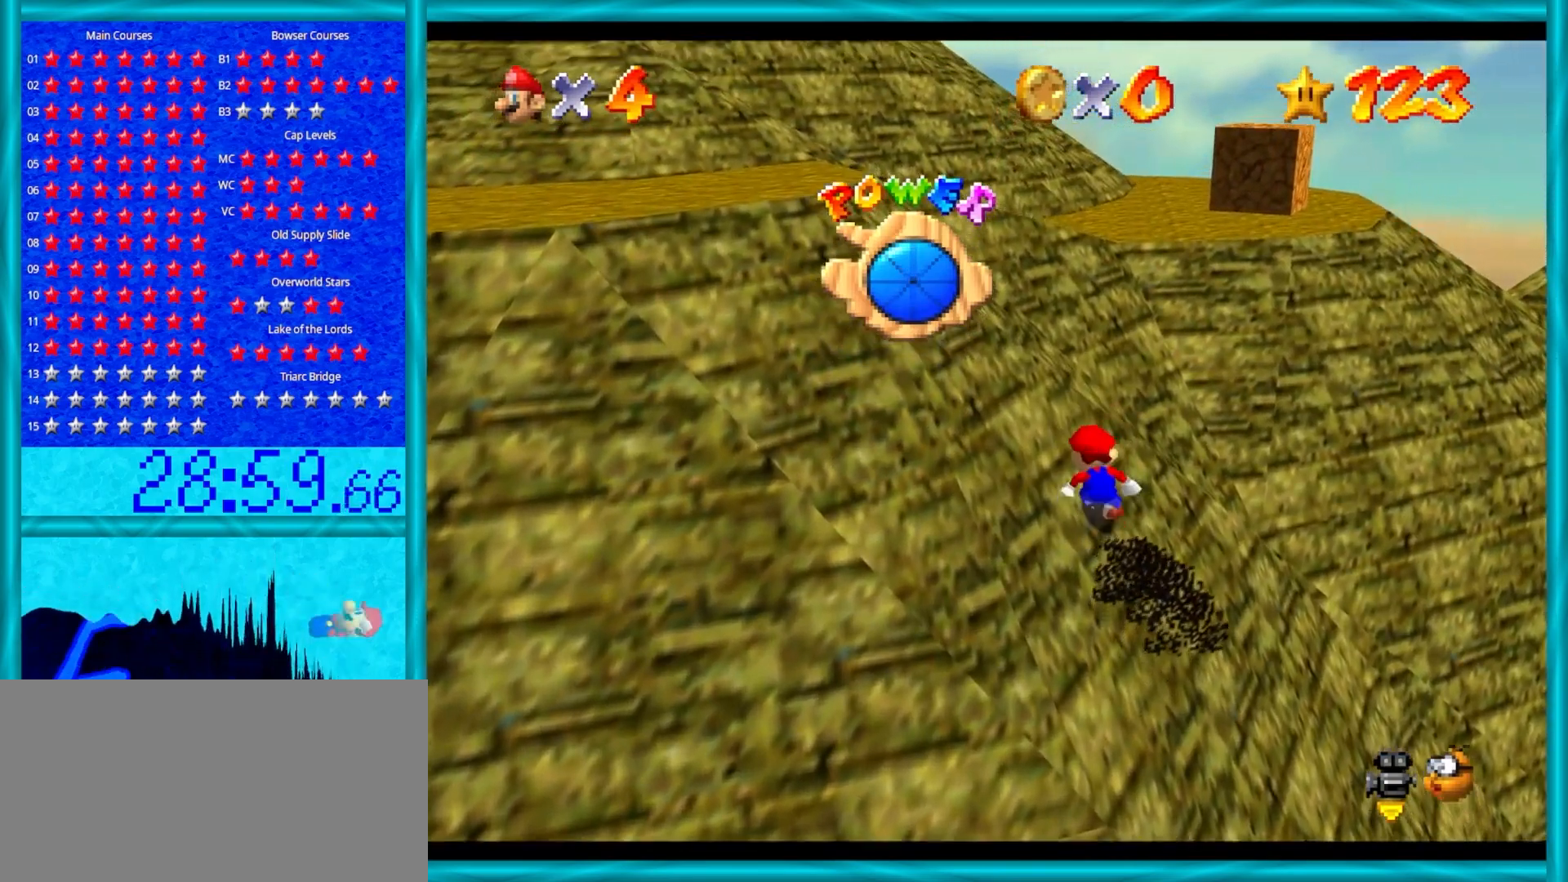
{"buttons": ["A"], "left_stick": "up", "events": [[67, "B", "down"], [233, "B", "up"]]}
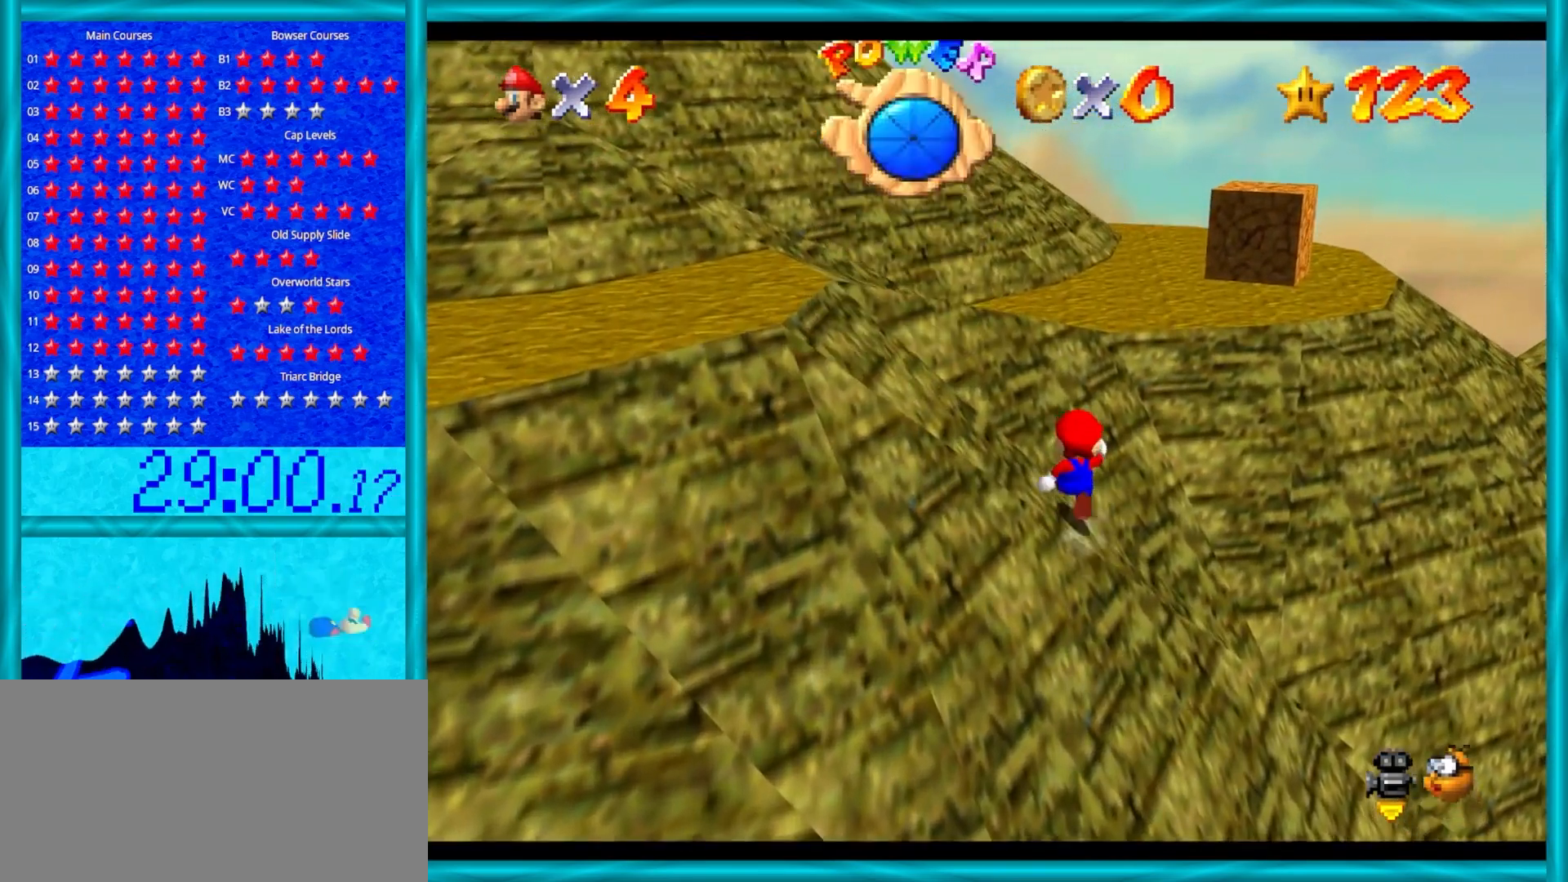
{"buttons": ["A", "B"], "left_stick": "up", "events": [[50, "B", "down"], [200, "B", "up"], [500, "B", "down"]]}
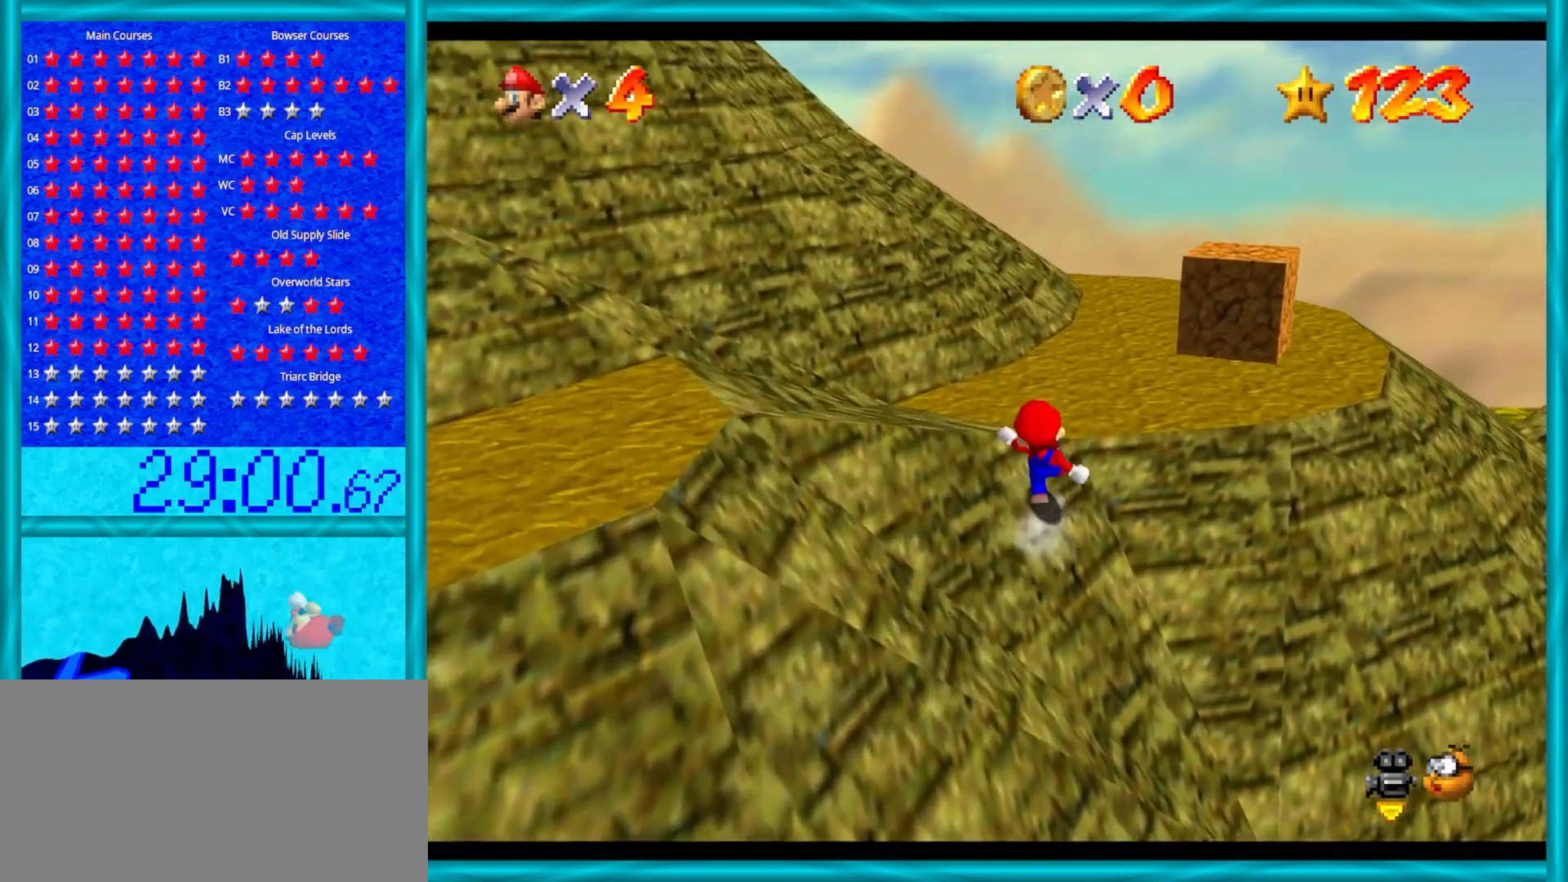
{"buttons": [], "left_stick": "up", "events": [[50, "B", "up"], [83, "A", "up"], [233, "C_DOWN", "down"], [233, "C_LEFT", "down"], [367, "C_DOWN", "up"], [367, "C_LEFT", "up"]]}
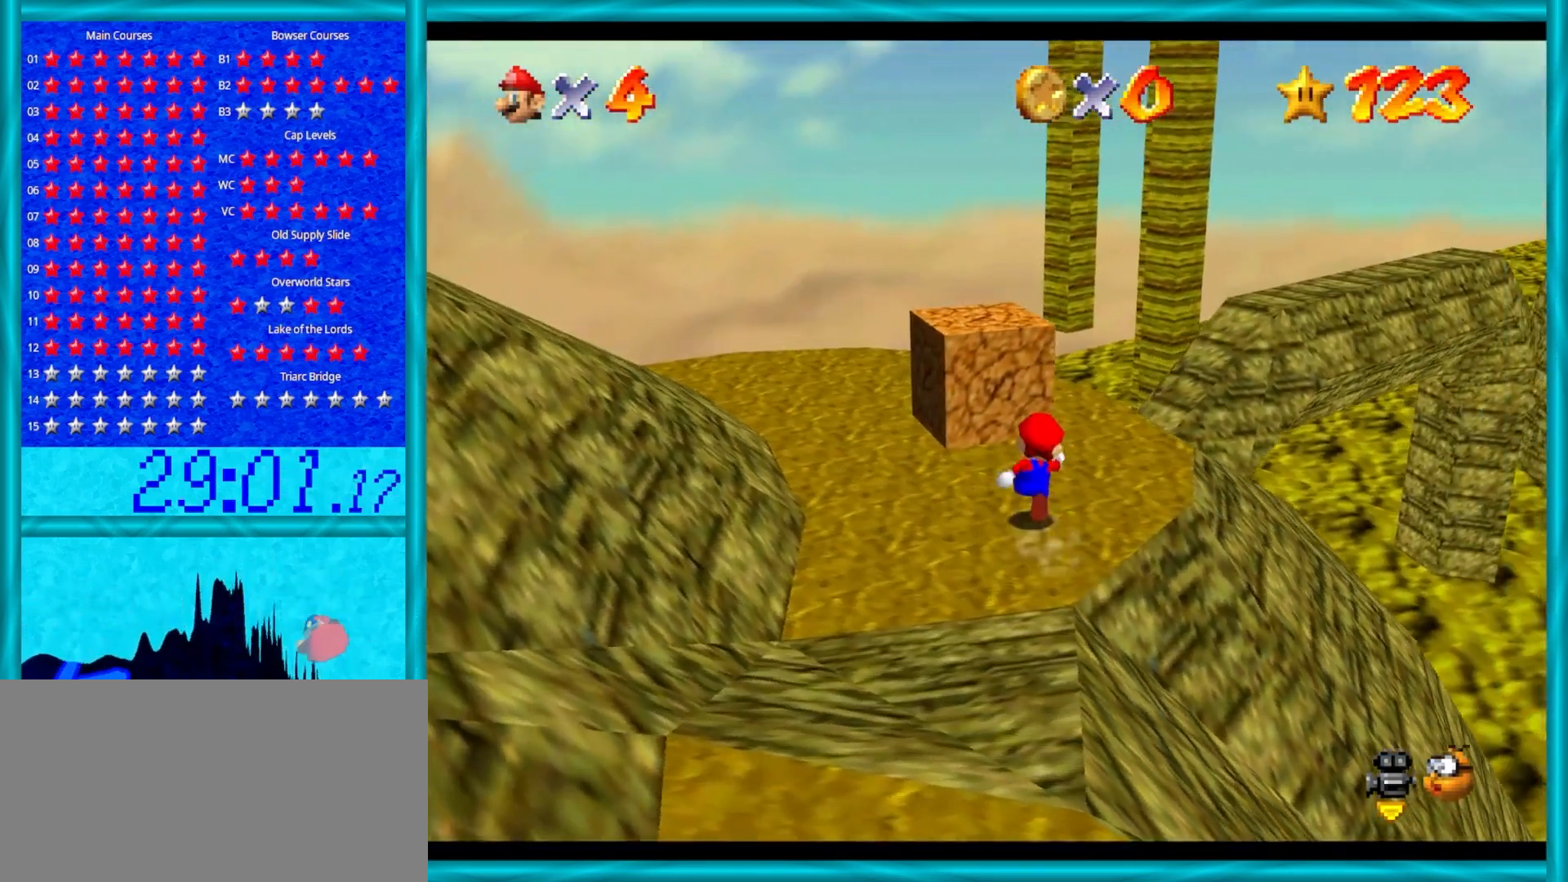
{"buttons": ["A", "Z"], "left_stick": "up-right", "events": [[17, "left_stick", "up-right"], [283, "Z", "down"], [367, "A", "down"]]}
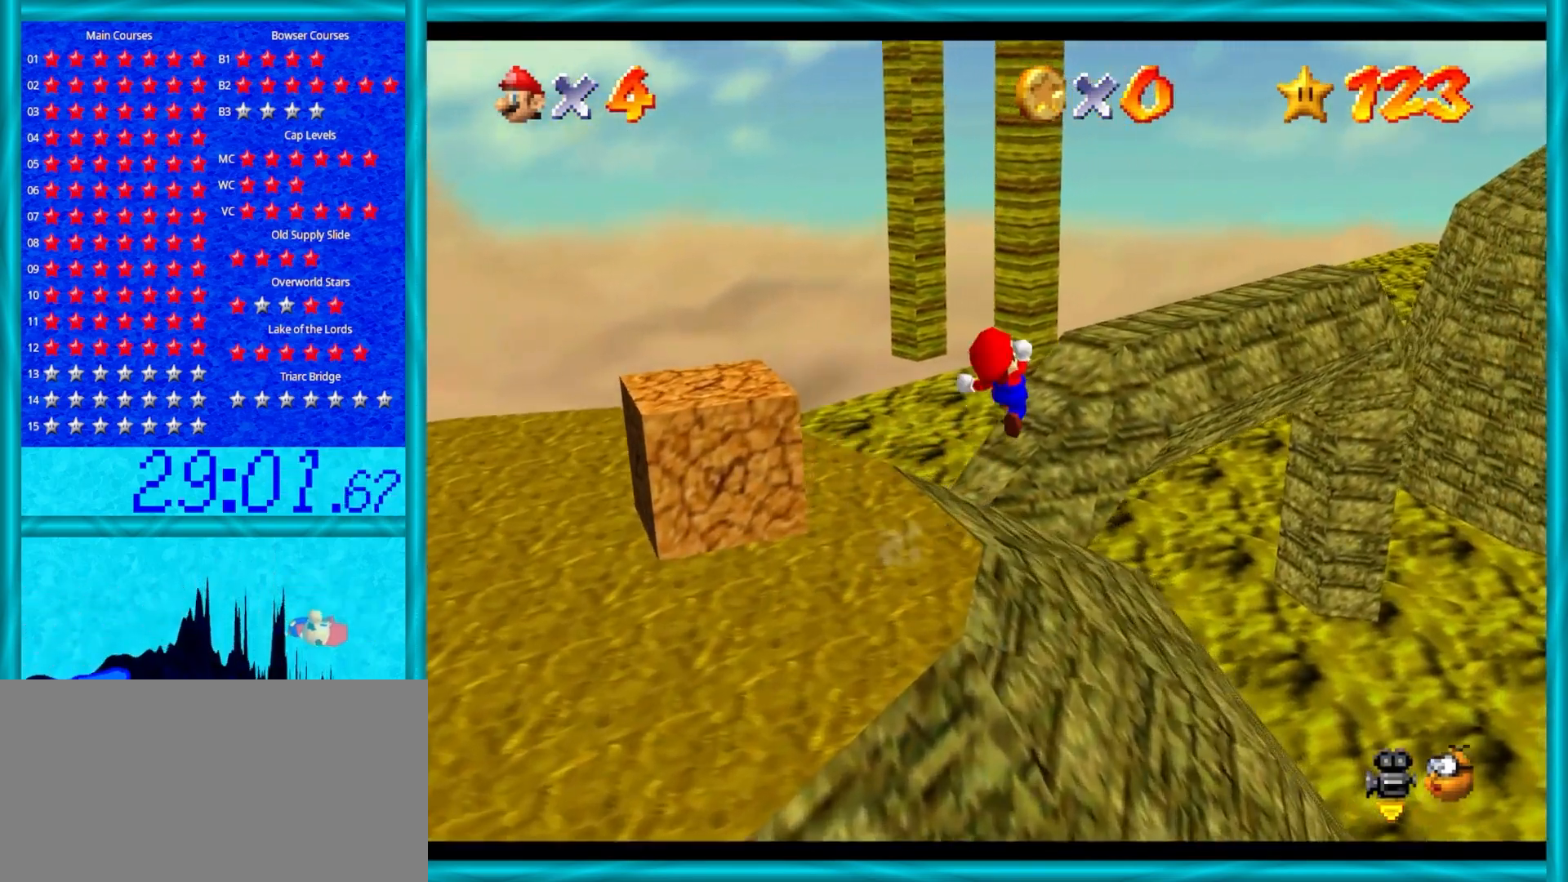
{"buttons": [], "left_stick": "up-left", "events": [[117, "A", "up"], [117, "Z", "up"], [250, "left_stick", "up-left"]]}
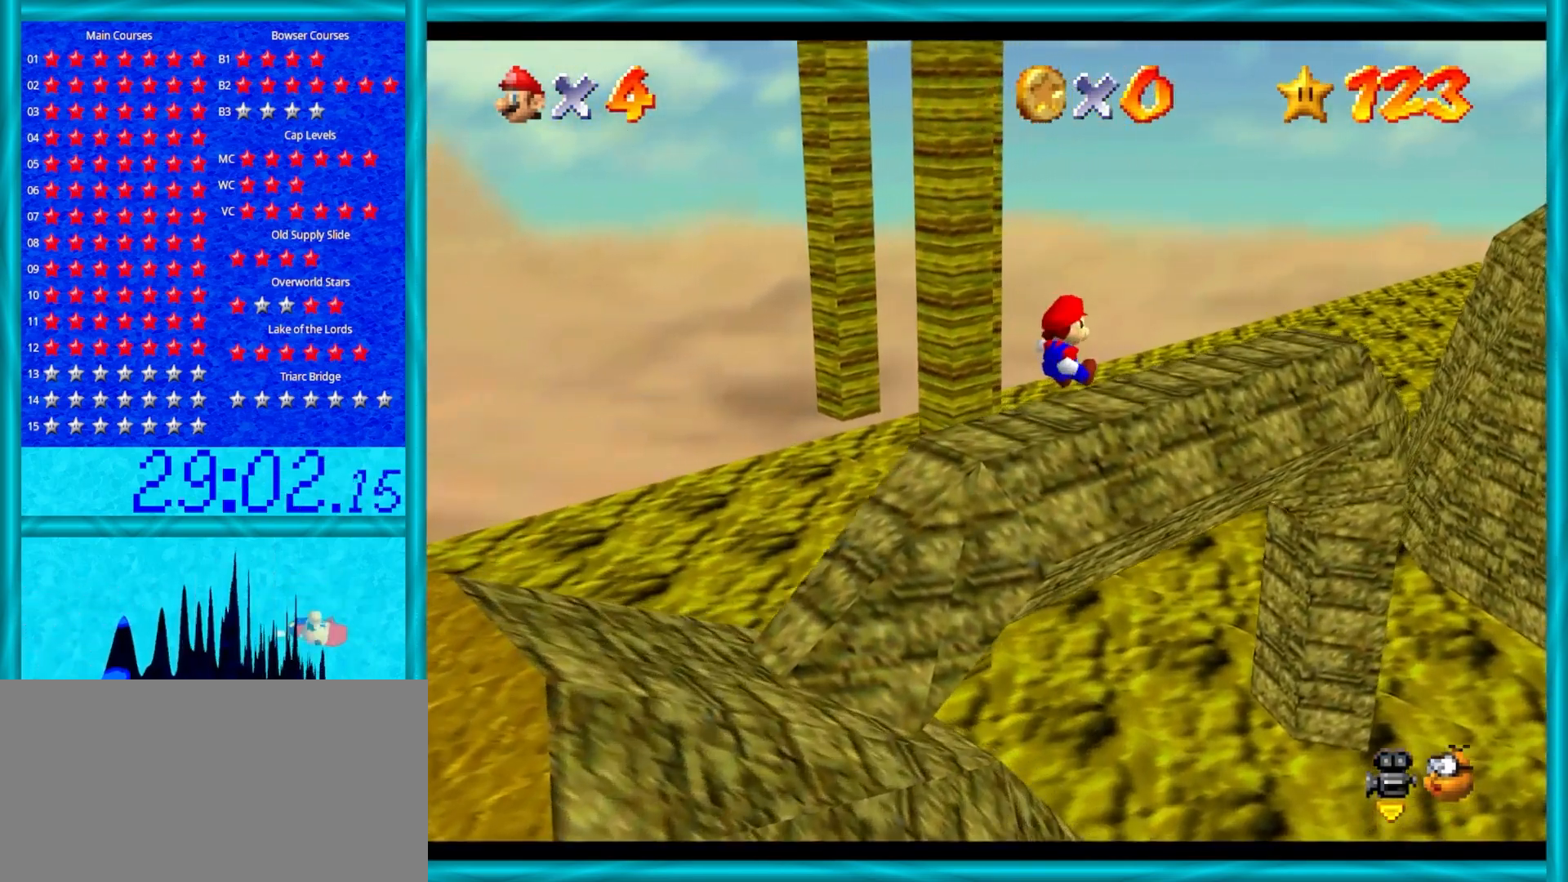
{"buttons": [], "left_stick": "up", "events": [[217, "left_stick", "up"]]}
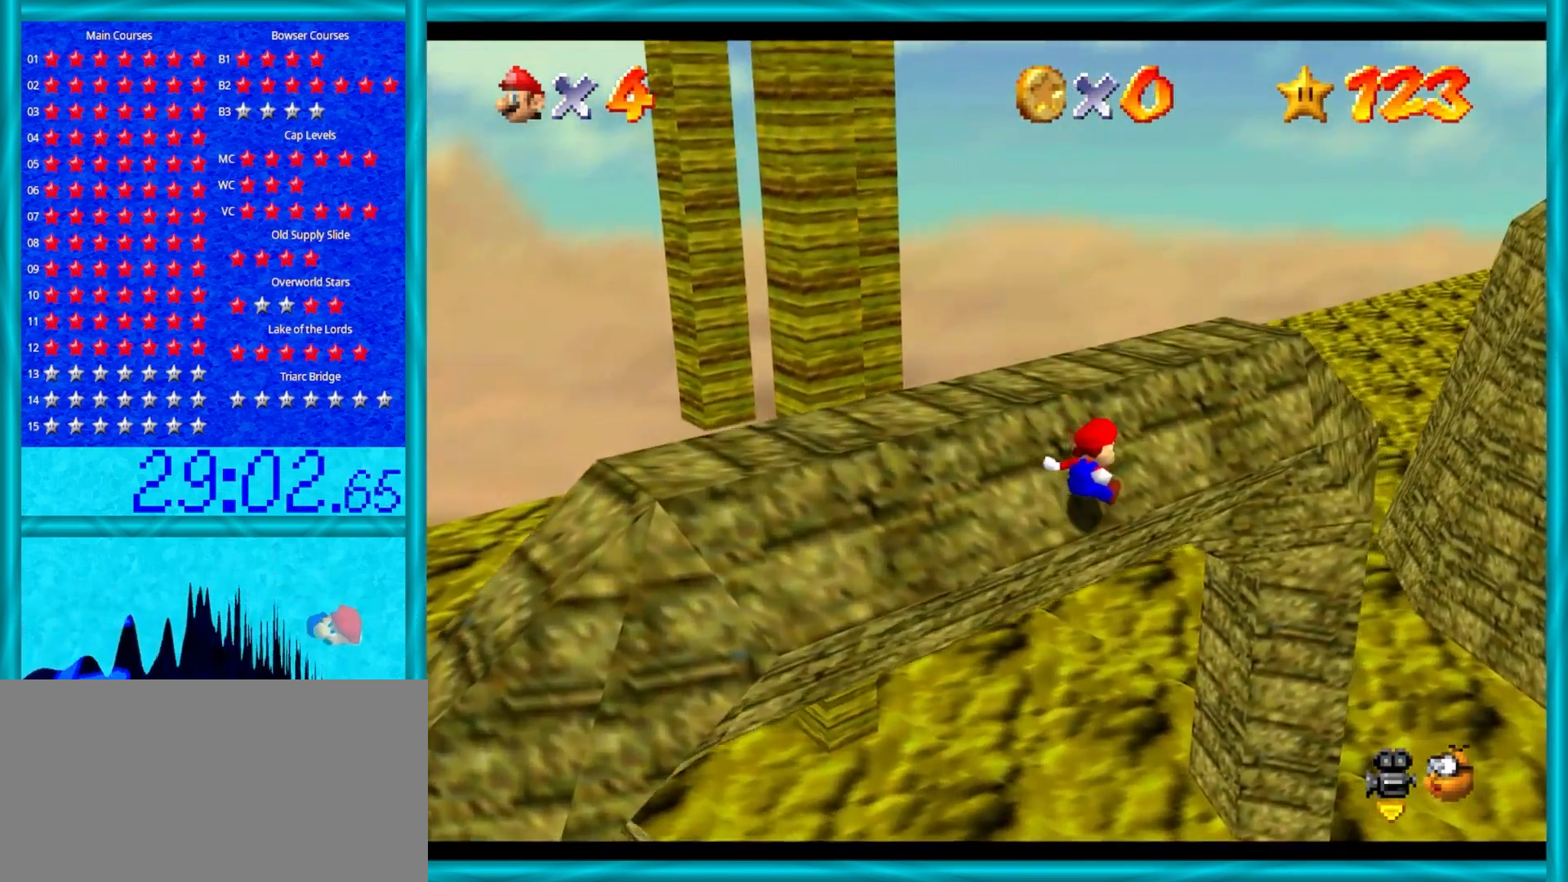
{"buttons": [], "left_stick": "up-left", "events": [[483, "left_stick", "up-left"]]}
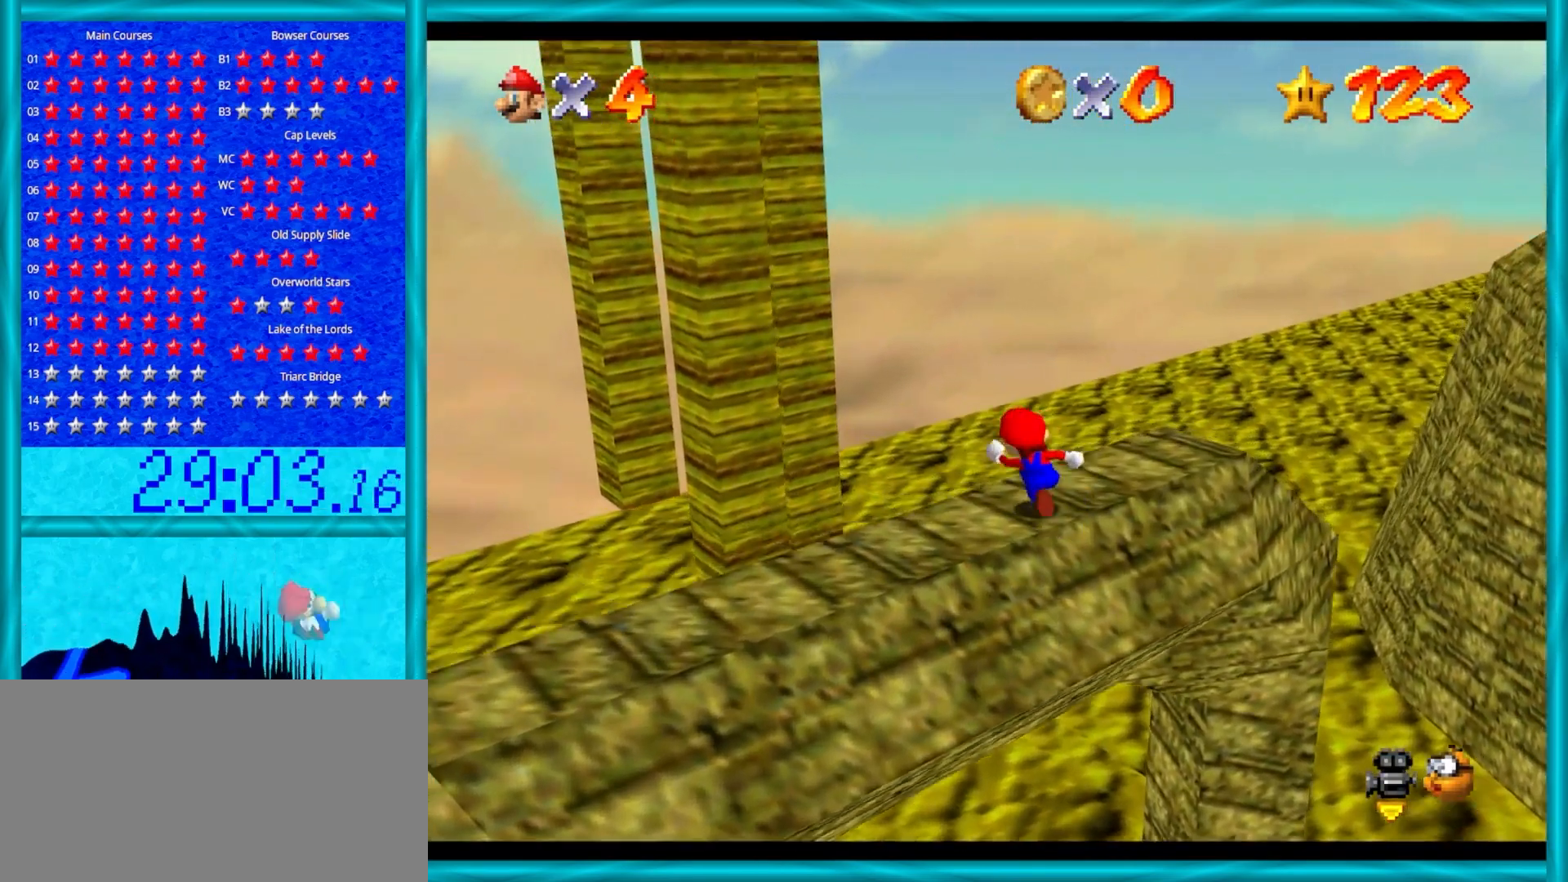
{"buttons": ["A"], "left_stick": "down", "events": [[117, "left_stick", "down"], [283, "A", "down"]]}
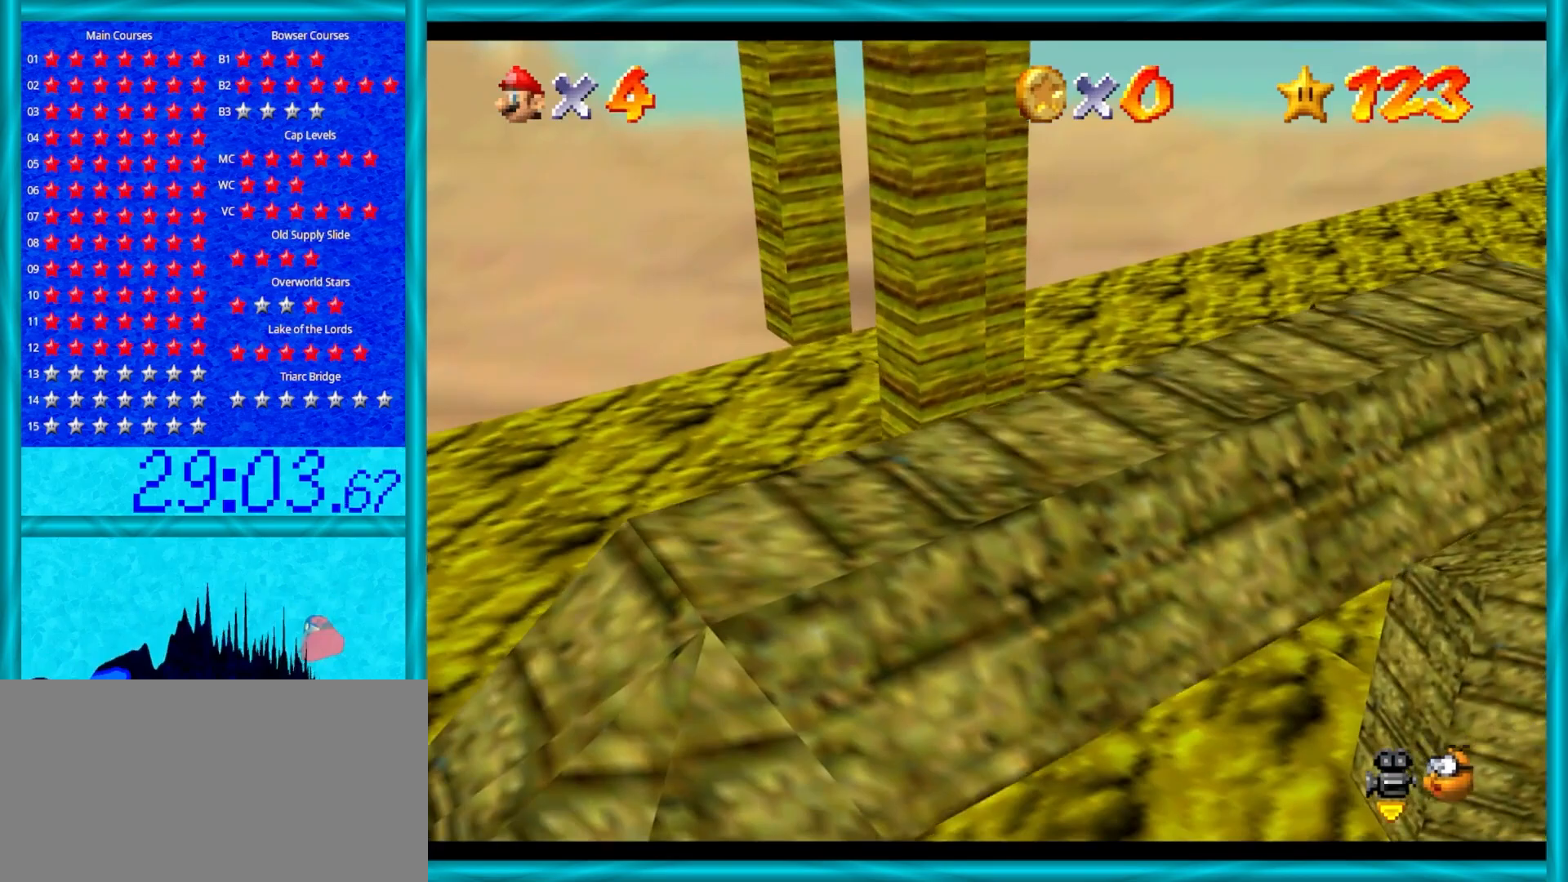
{"buttons": [], "left_stick": "down-right", "events": [[50, "A", "up"], [233, "C_LEFT", "down"], [283, "left_stick", "down-right"], [400, "C_LEFT", "up"]]}
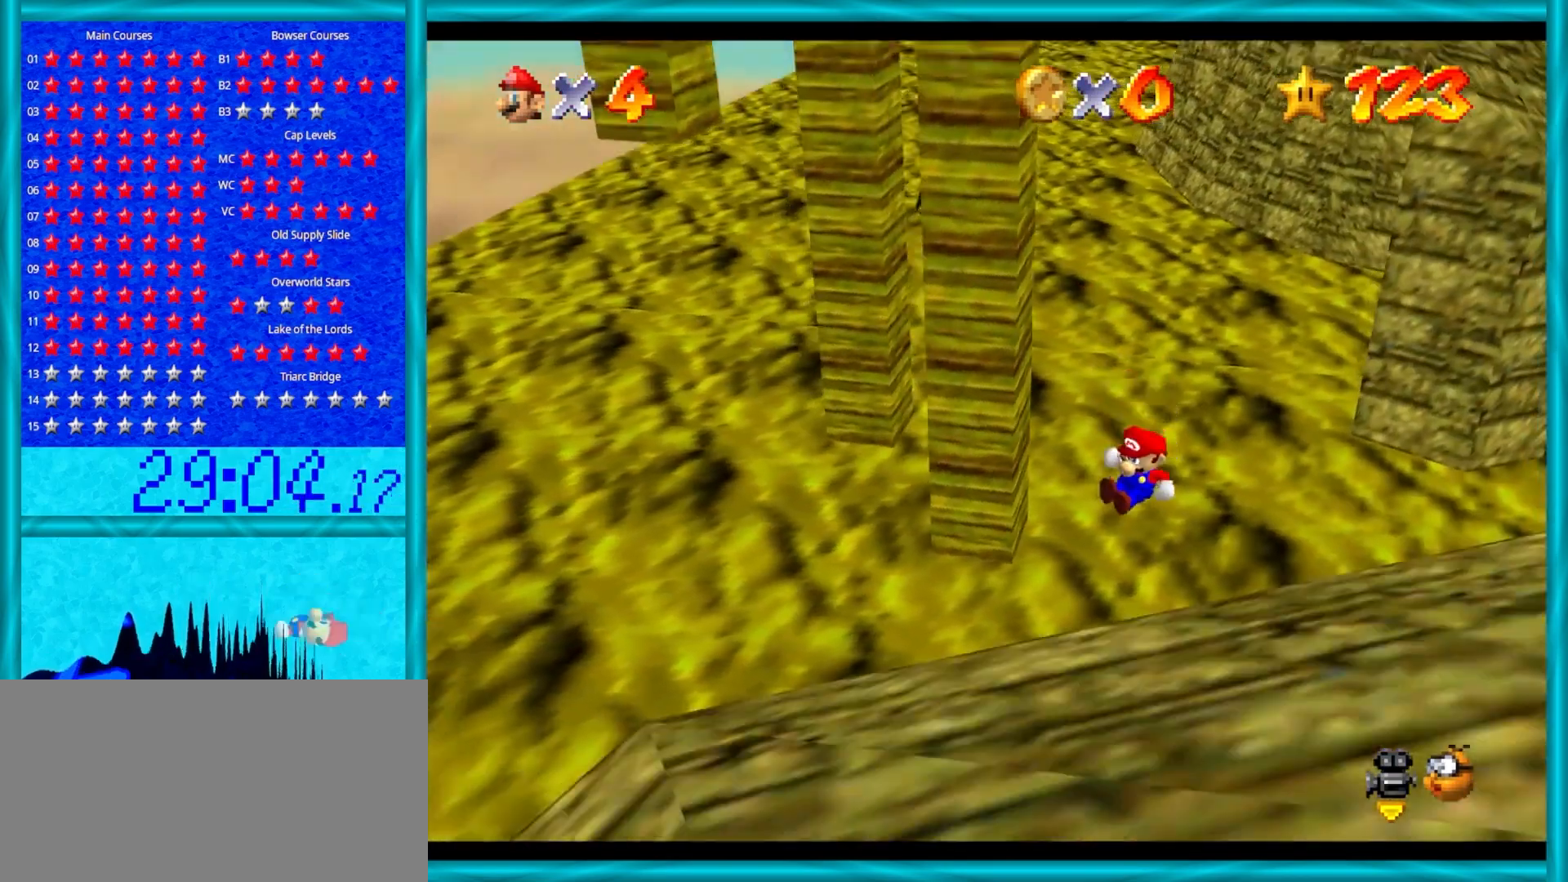
{"buttons": ["C_LEFT"], "left_stick": "right", "events": [[50, "left_stick", "right"], [383, "C_LEFT", "down"]]}
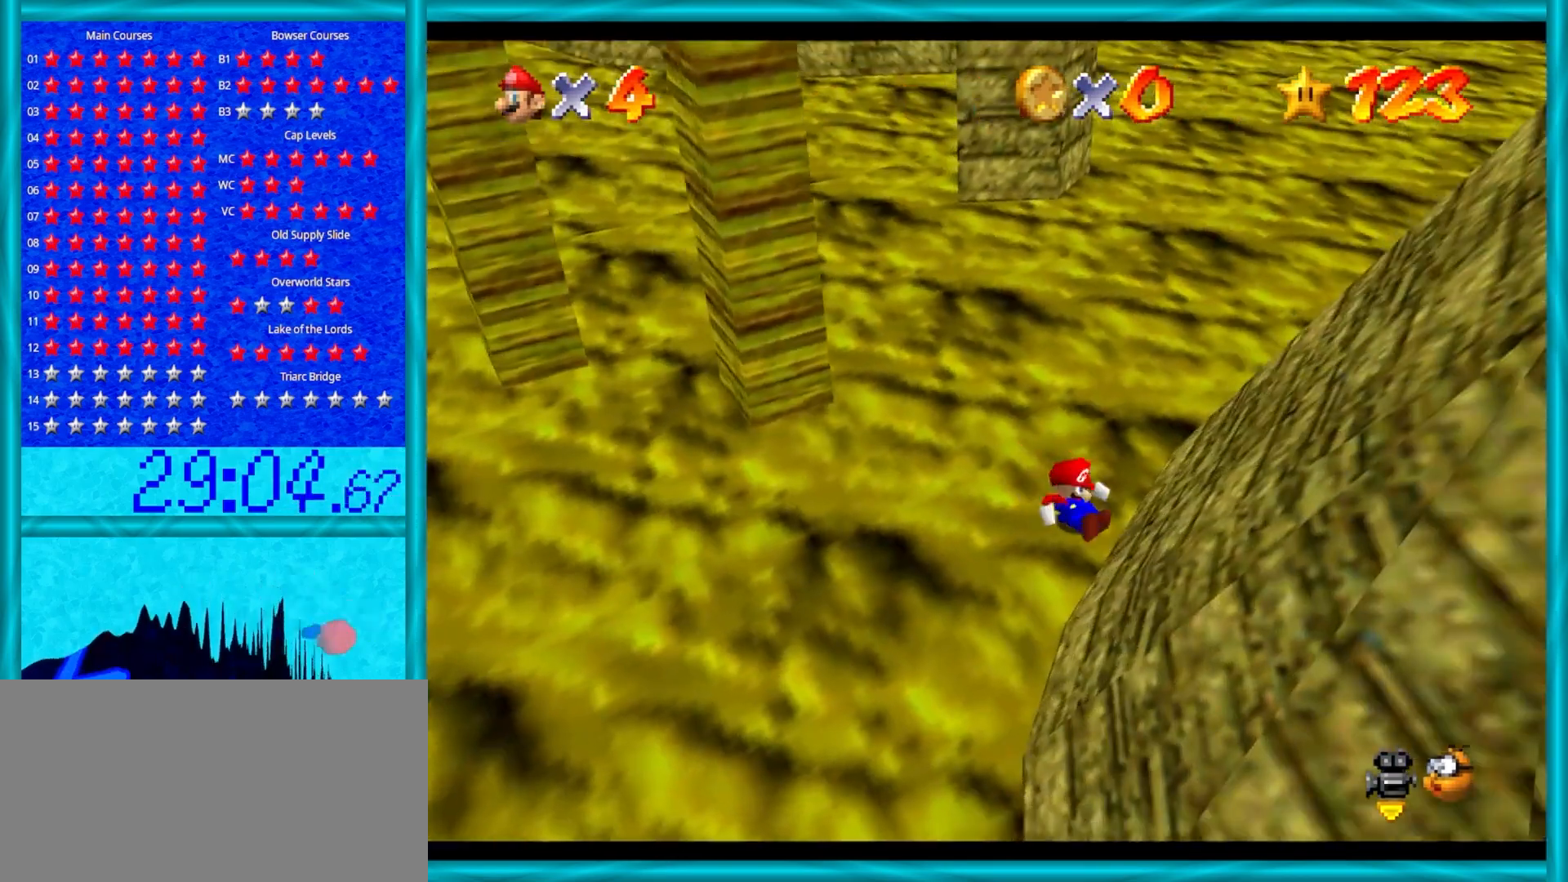
{"buttons": [], "left_stick": "right", "events": [[17, "C_LEFT", "up"]]}
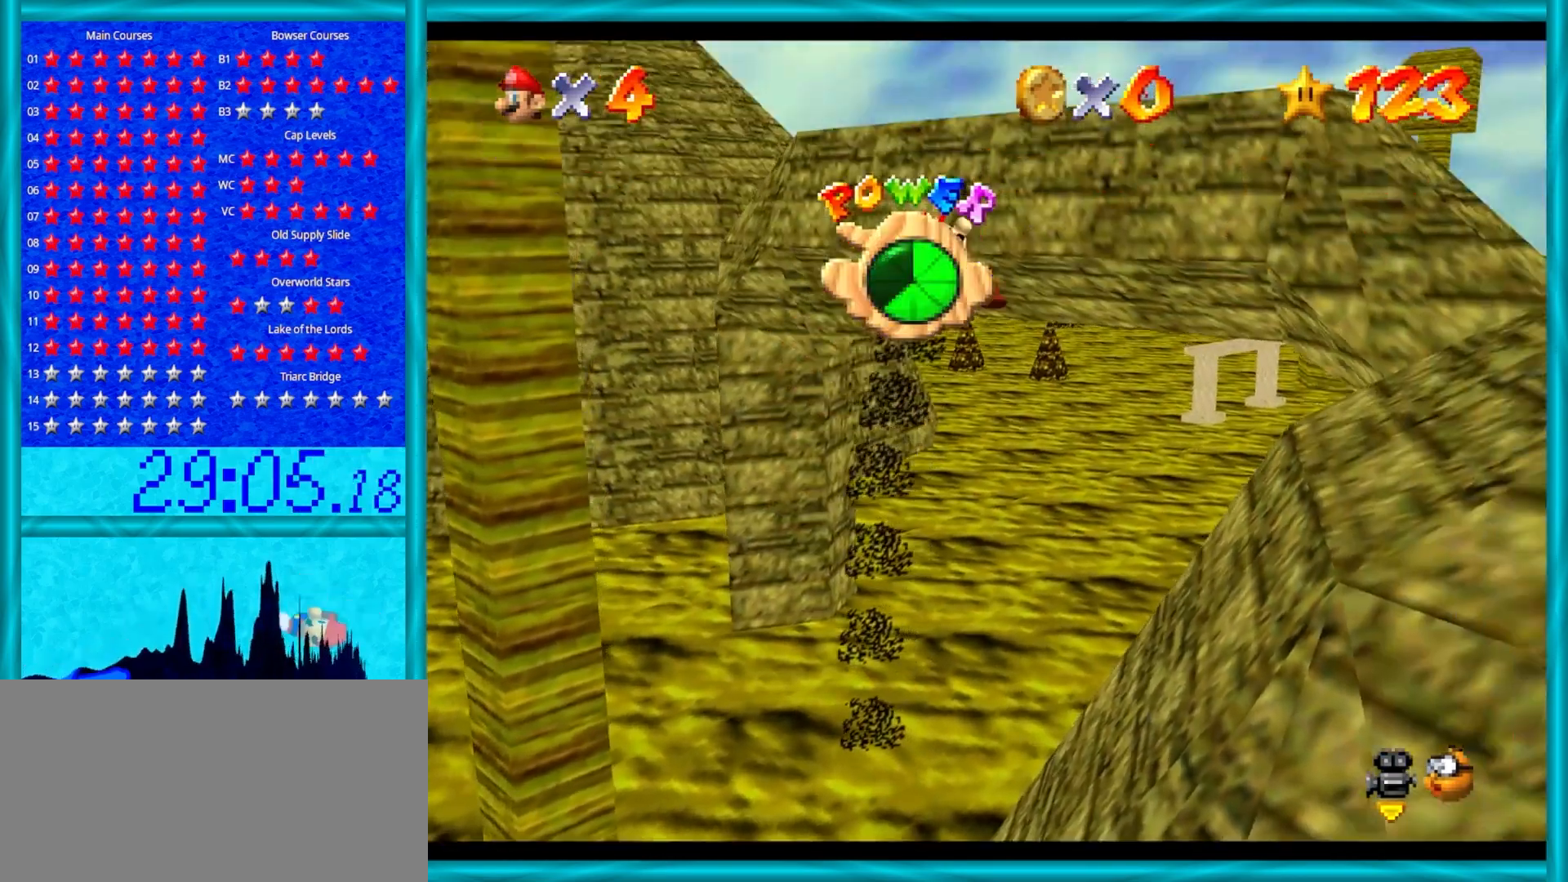
{"buttons": [], "left_stick": "right", "events": []}
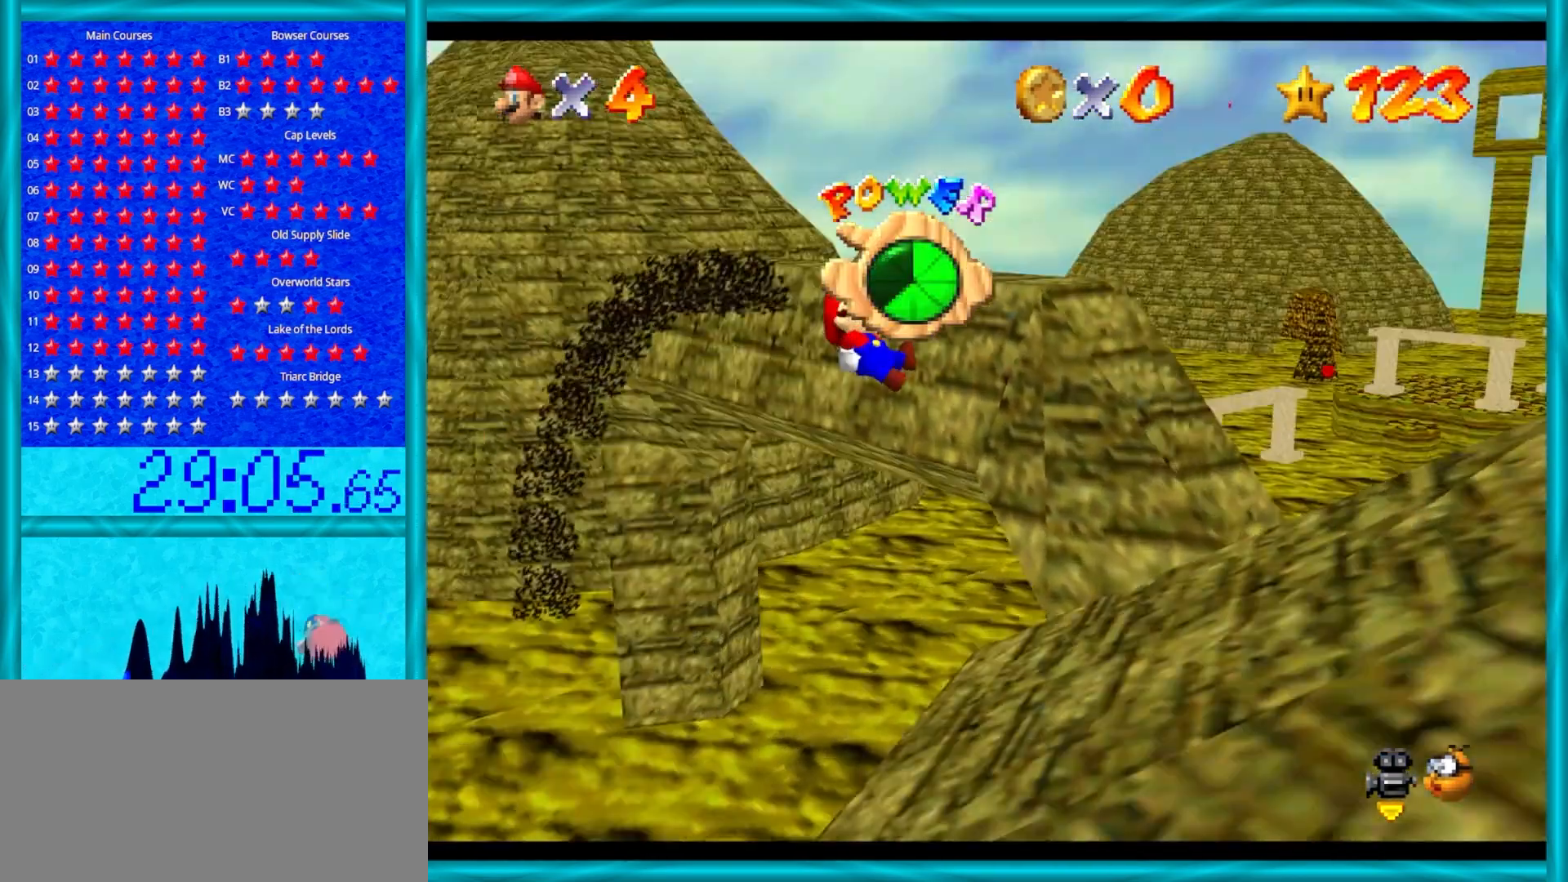
{"buttons": [], "left_stick": "down-right", "events": [[17, "C_RIGHT", "down"], [117, "left_stick", "down-right"], [150, "C_RIGHT", "up"]]}
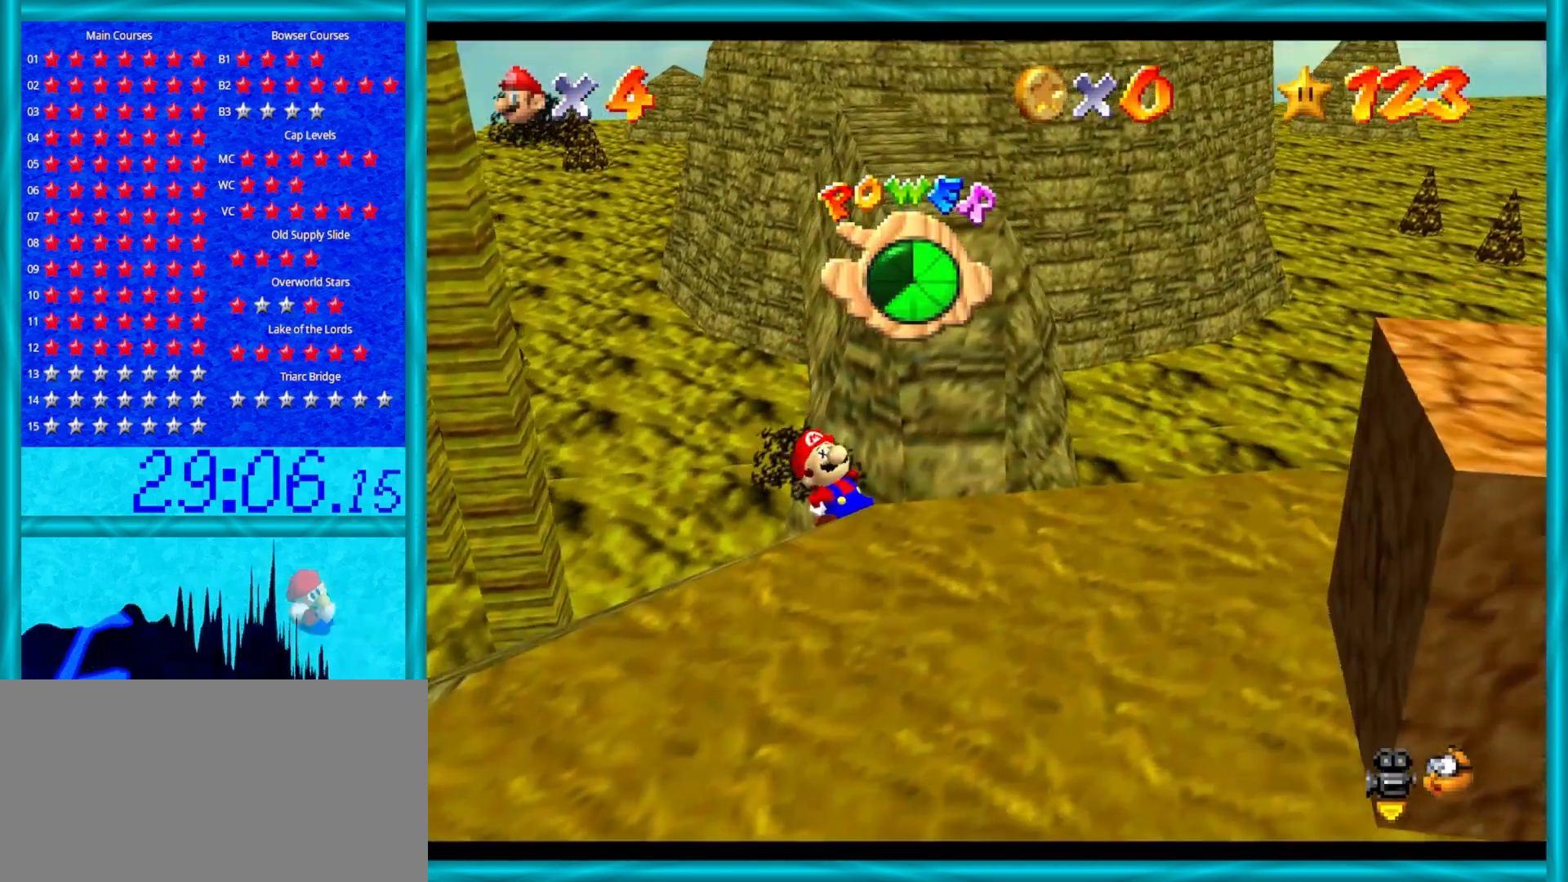
{"buttons": [], "left_stick": "down-right", "events": [[300, "A", "down"], [467, "A", "up"]]}
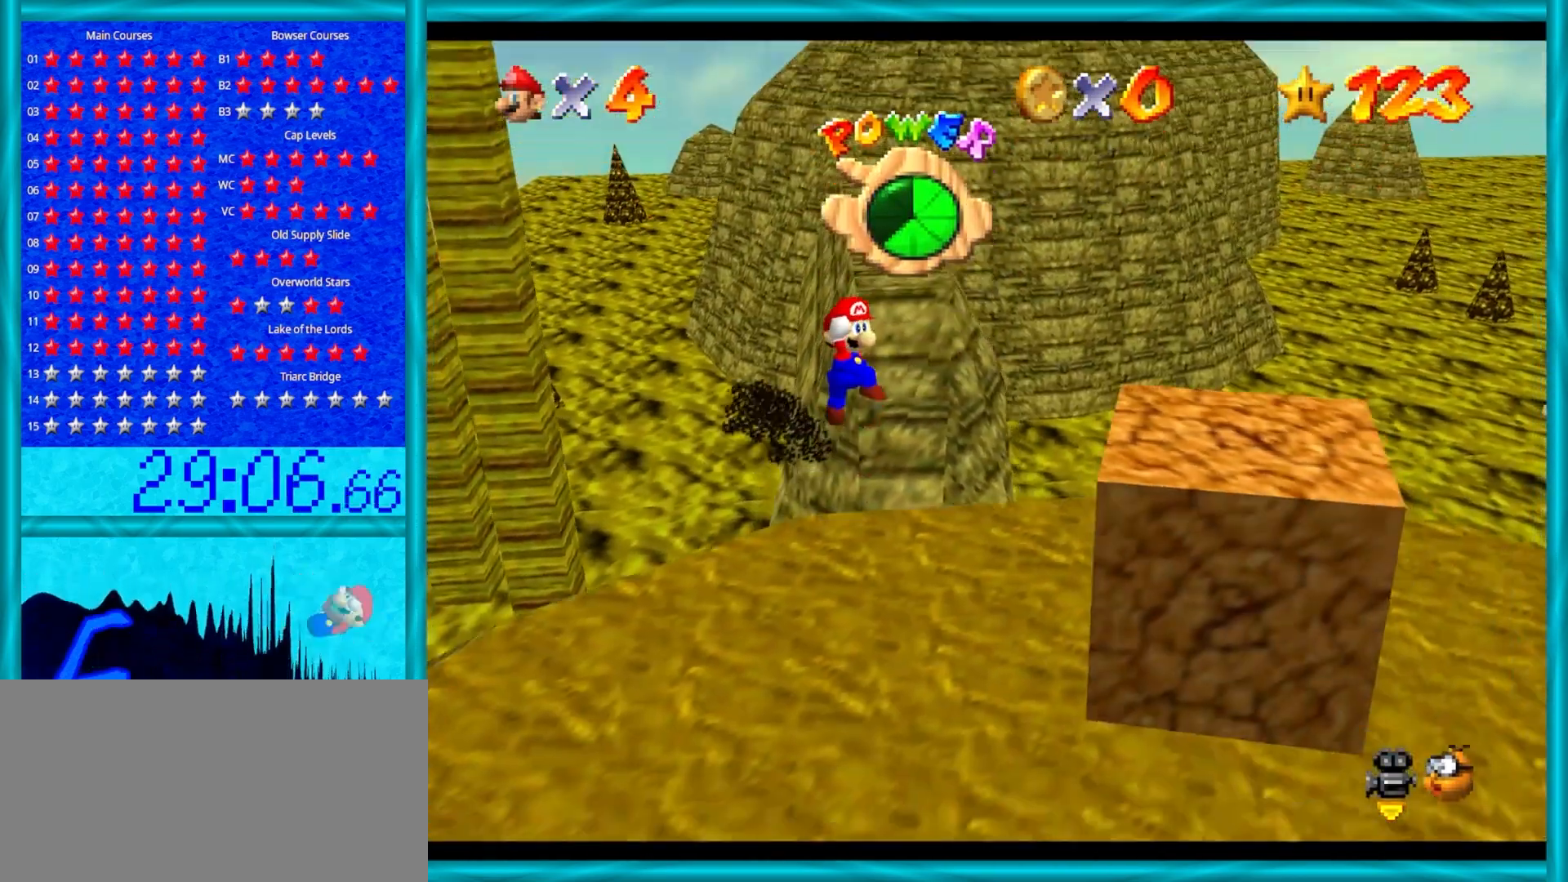
{"buttons": ["A", "B"], "left_stick": "down", "events": [[133, "B", "down"], [267, "B", "up"], [333, "left_stick", "down"], [400, "A", "down"], [400, "B", "down"]]}
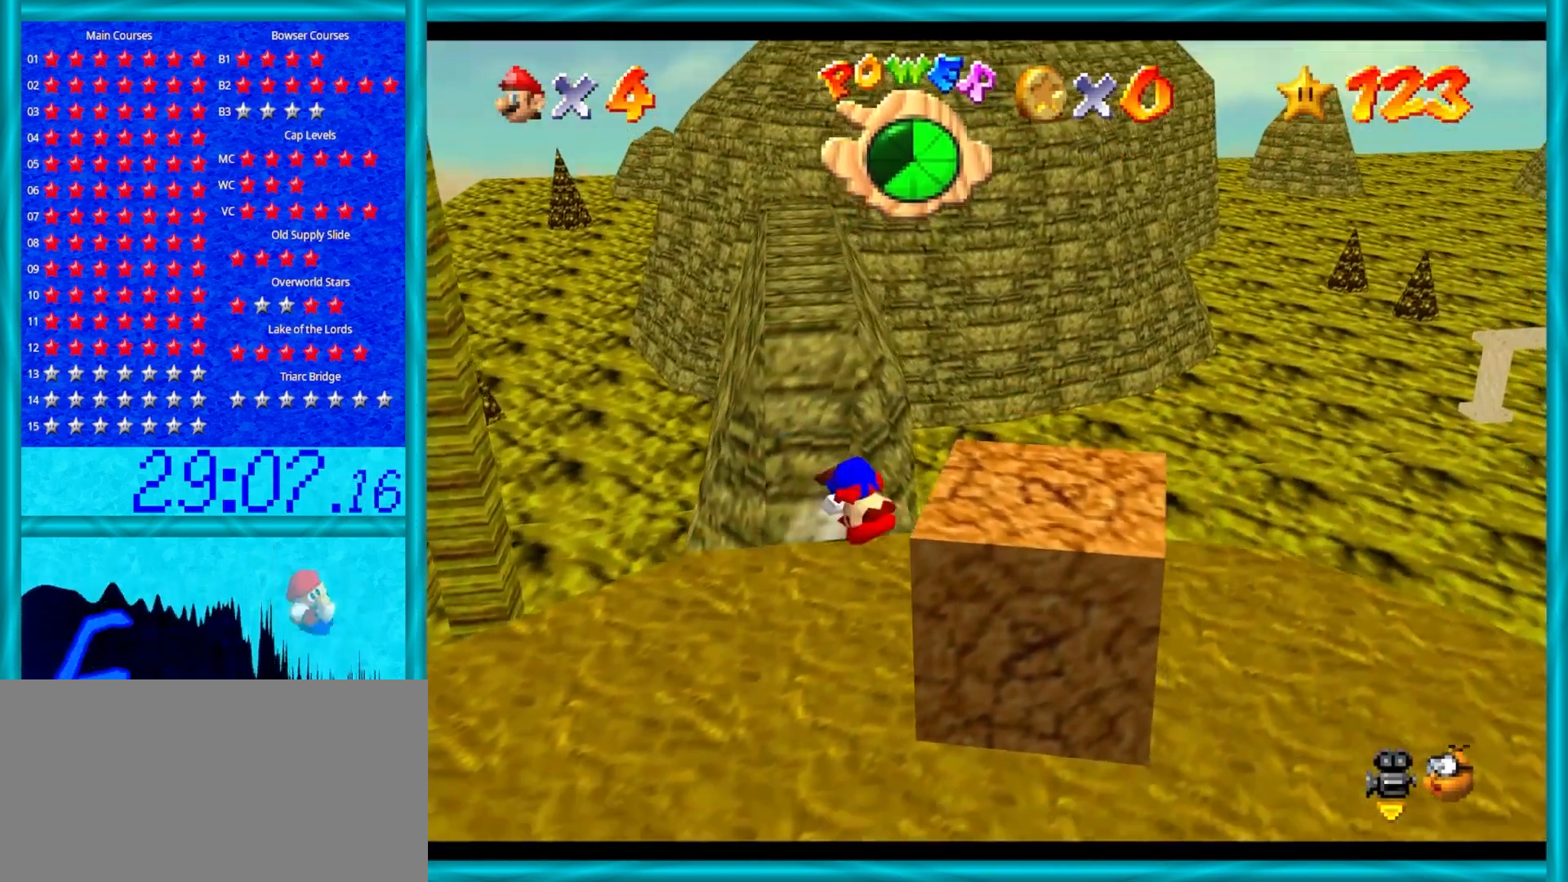
{"buttons": ["A", "Z"], "left_stick": "right", "events": [[17, "A", "up"], [83, "B", "up"], [233, "left_stick", "down-right"], [400, "left_stick", "right"], [433, "A", "down"], [433, "Z", "down"]]}
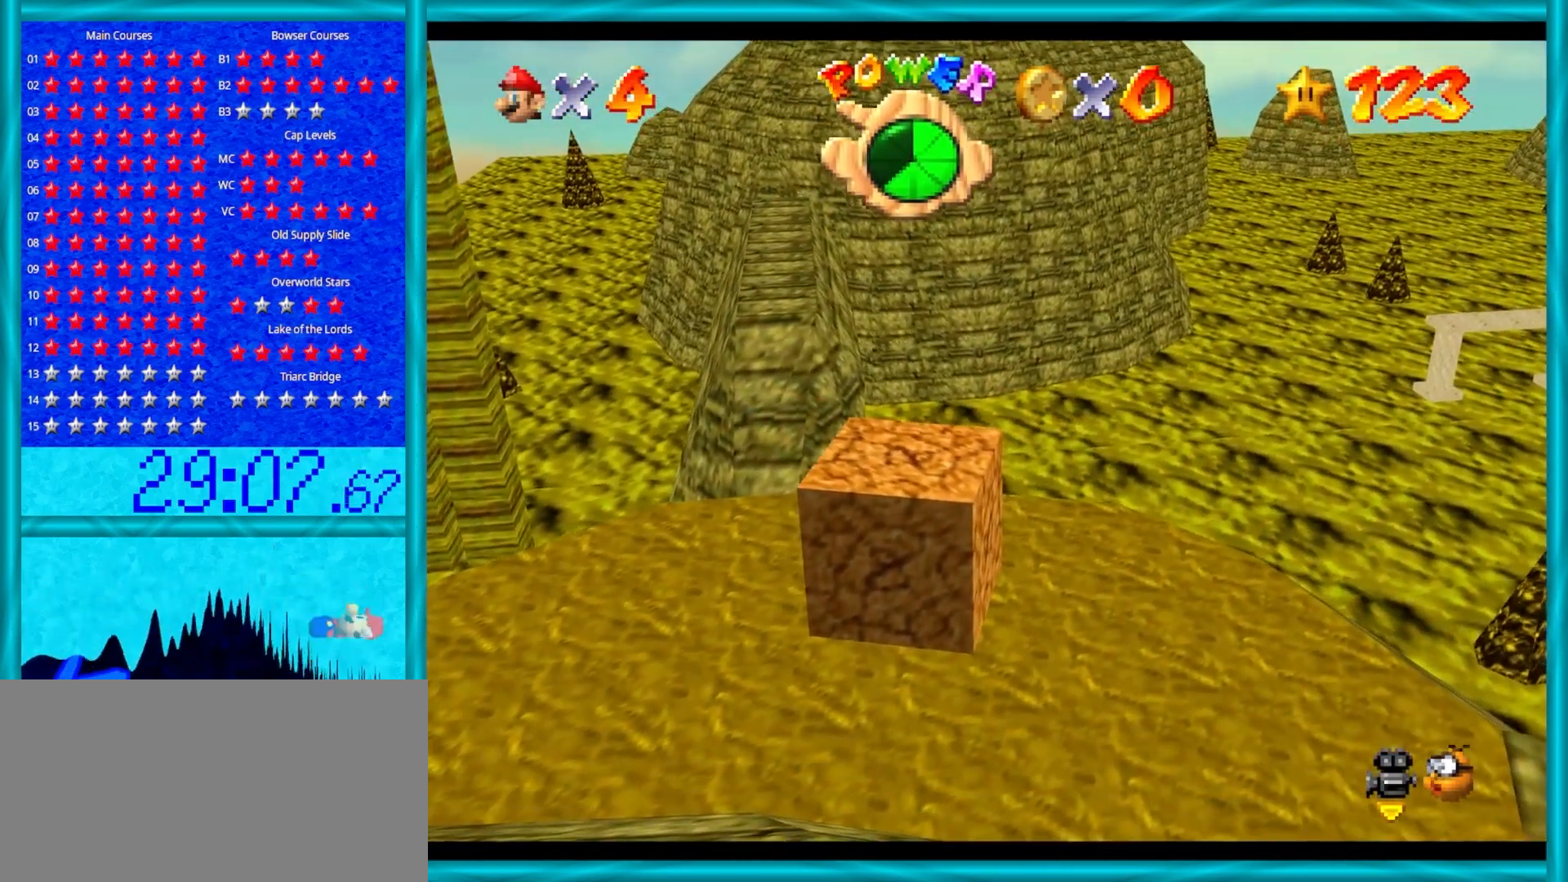
{"buttons": ["Z"], "left_stick": "down-right", "events": [[33, "A", "up"], [100, "Z", "up"], [133, "left_stick", "down-right"], [300, "A", "down"], [400, "A", "up"], [400, "Z", "down"]]}
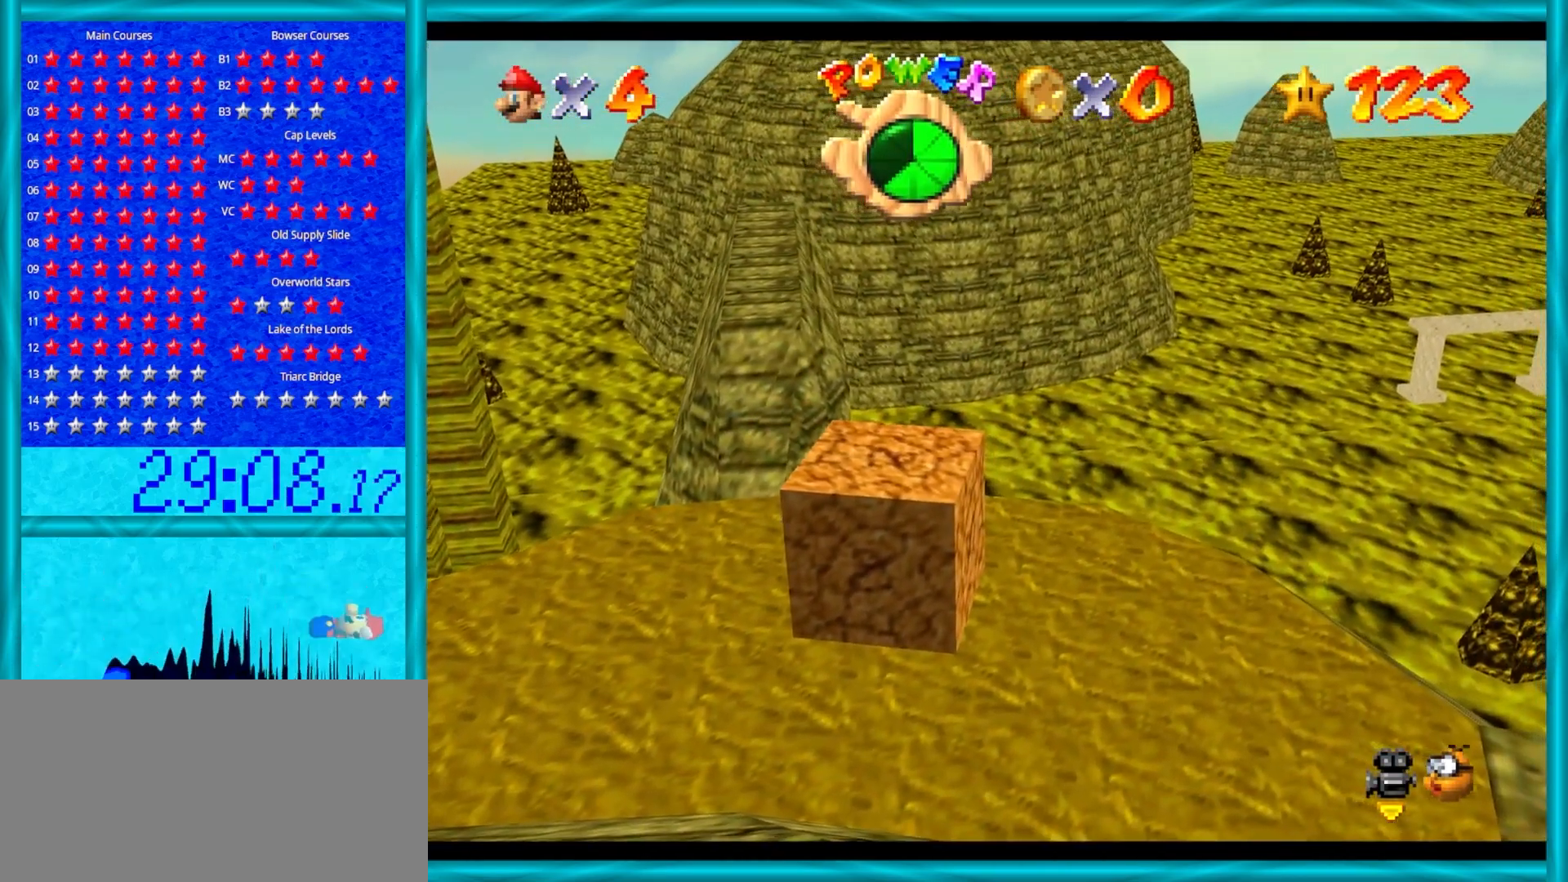
{"buttons": ["A"], "left_stick": "center", "events": [[100, "Z", "up"], [267, "A", "down"], [300, "Z", "down"], [400, "A", "up"], [467, "A", "down"], [467, "Z", "up"], [467, "left_stick", "center"]]}
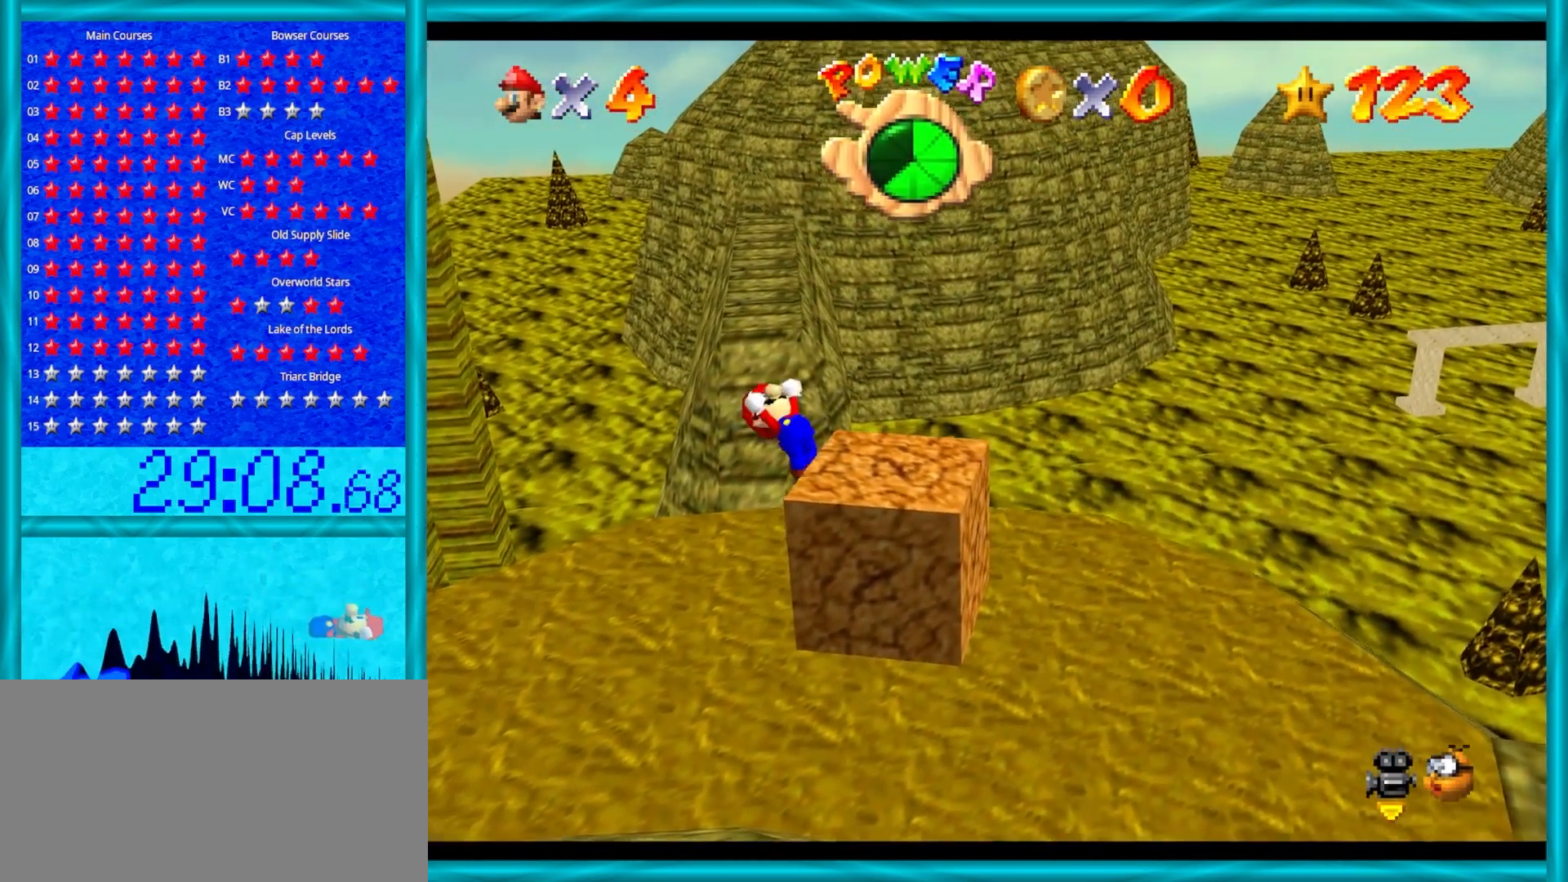
{"buttons": [], "left_stick": "down", "events": [[50, "A", "up"], [117, "Z", "down"], [133, "A", "down"], [167, "Z", "up"], [233, "A", "up"], [283, "left_stick", "down"]]}
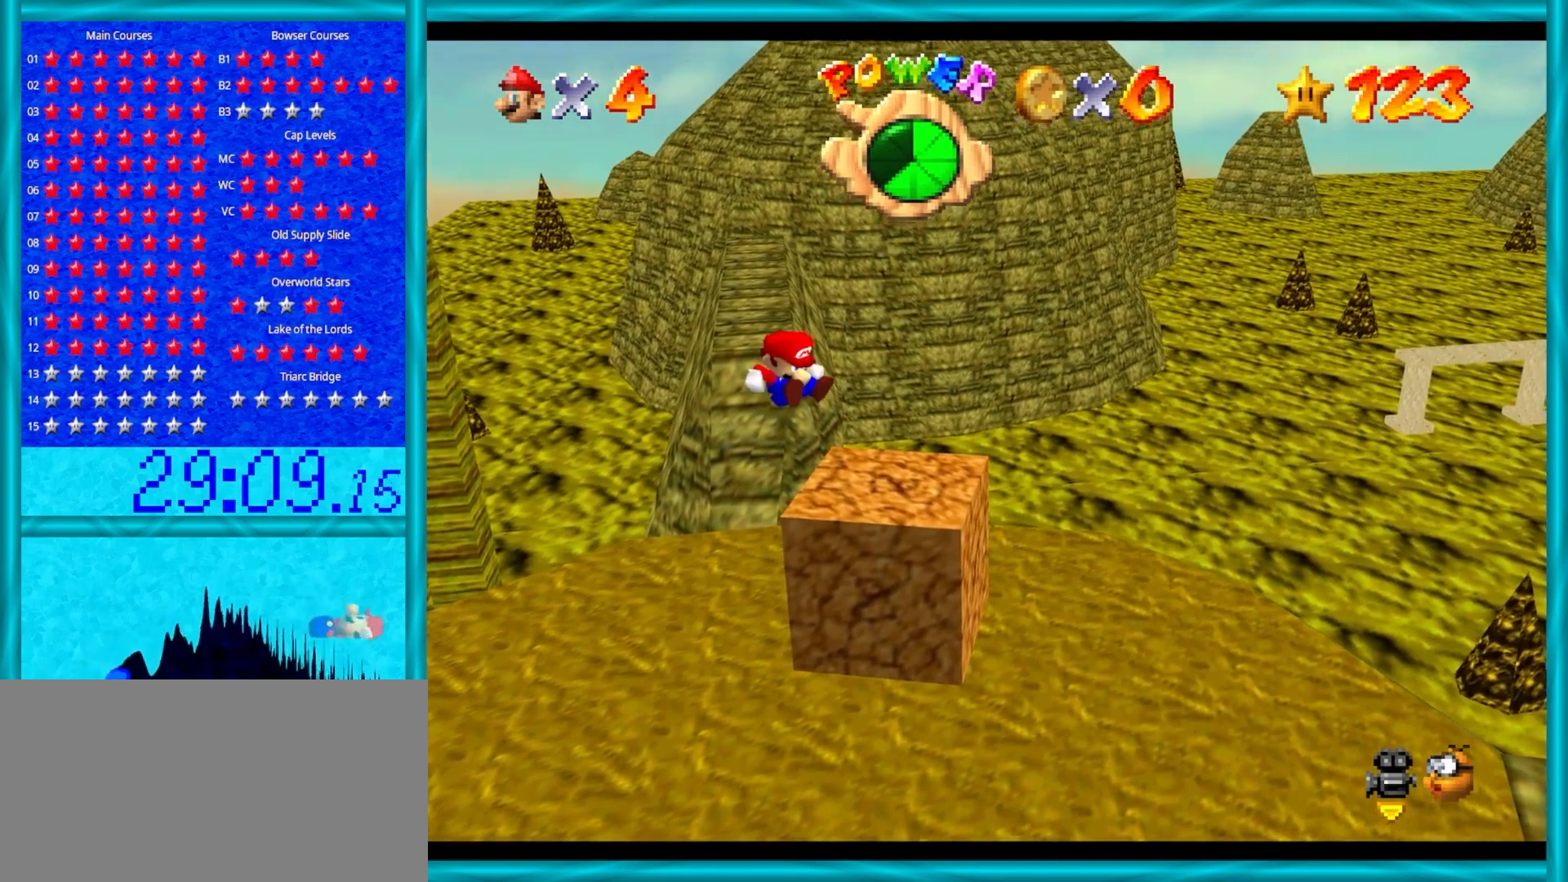
{"buttons": [], "left_stick": "down-right", "events": [[217, "left_stick", "down-right"]]}
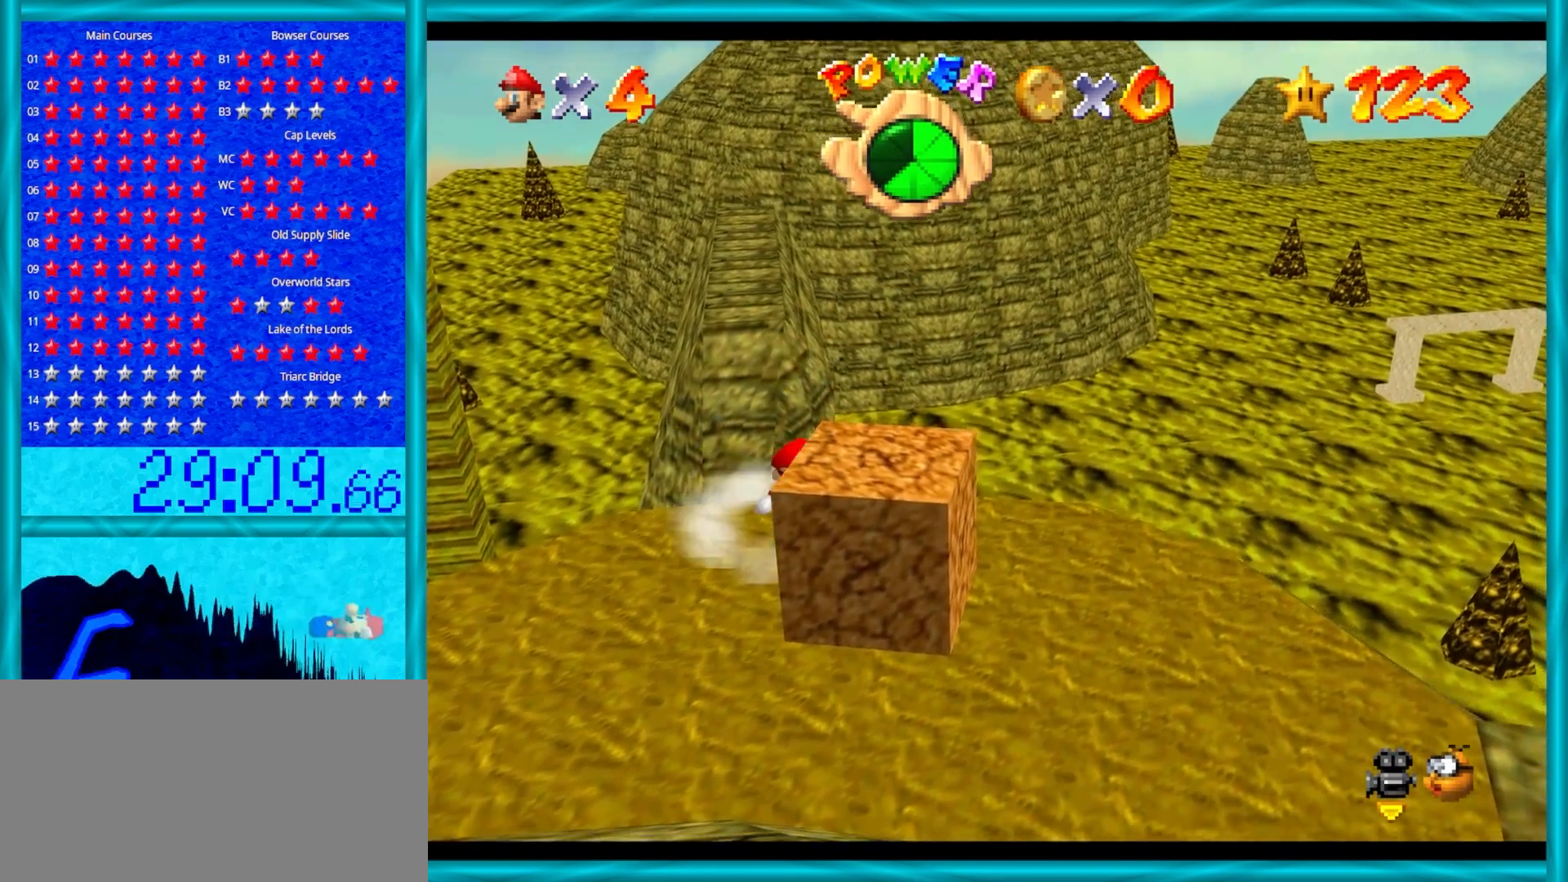
{"buttons": [], "left_stick": "down-right", "events": [[183, "Z", "down"], [200, "A", "down"], [333, "A", "up"], [367, "Z", "up"]]}
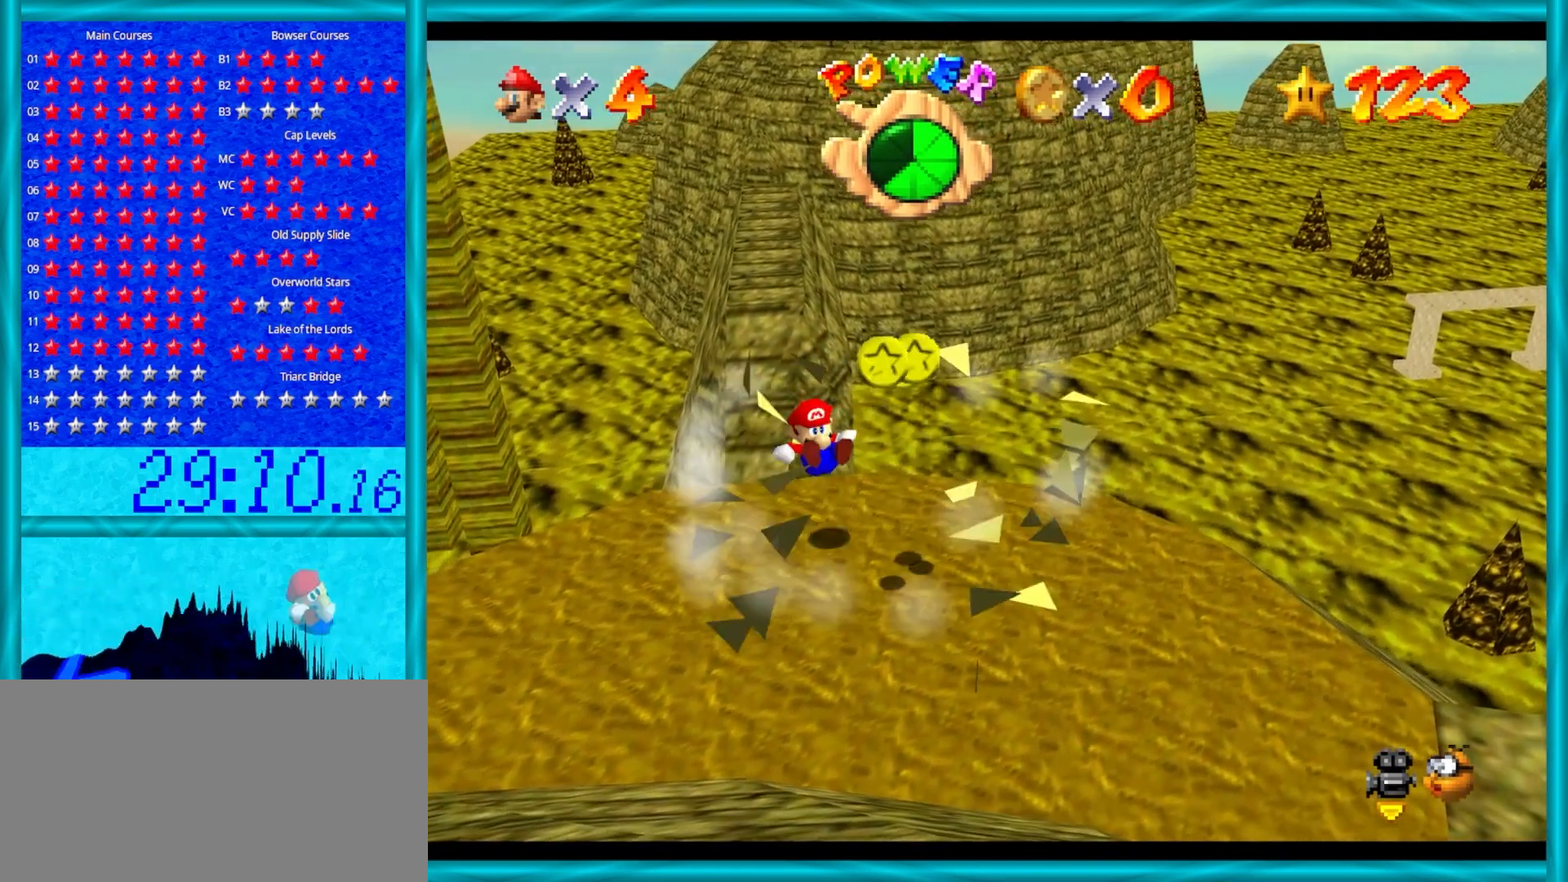
{"buttons": [], "left_stick": "right", "events": [[283, "left_stick", "right"]]}